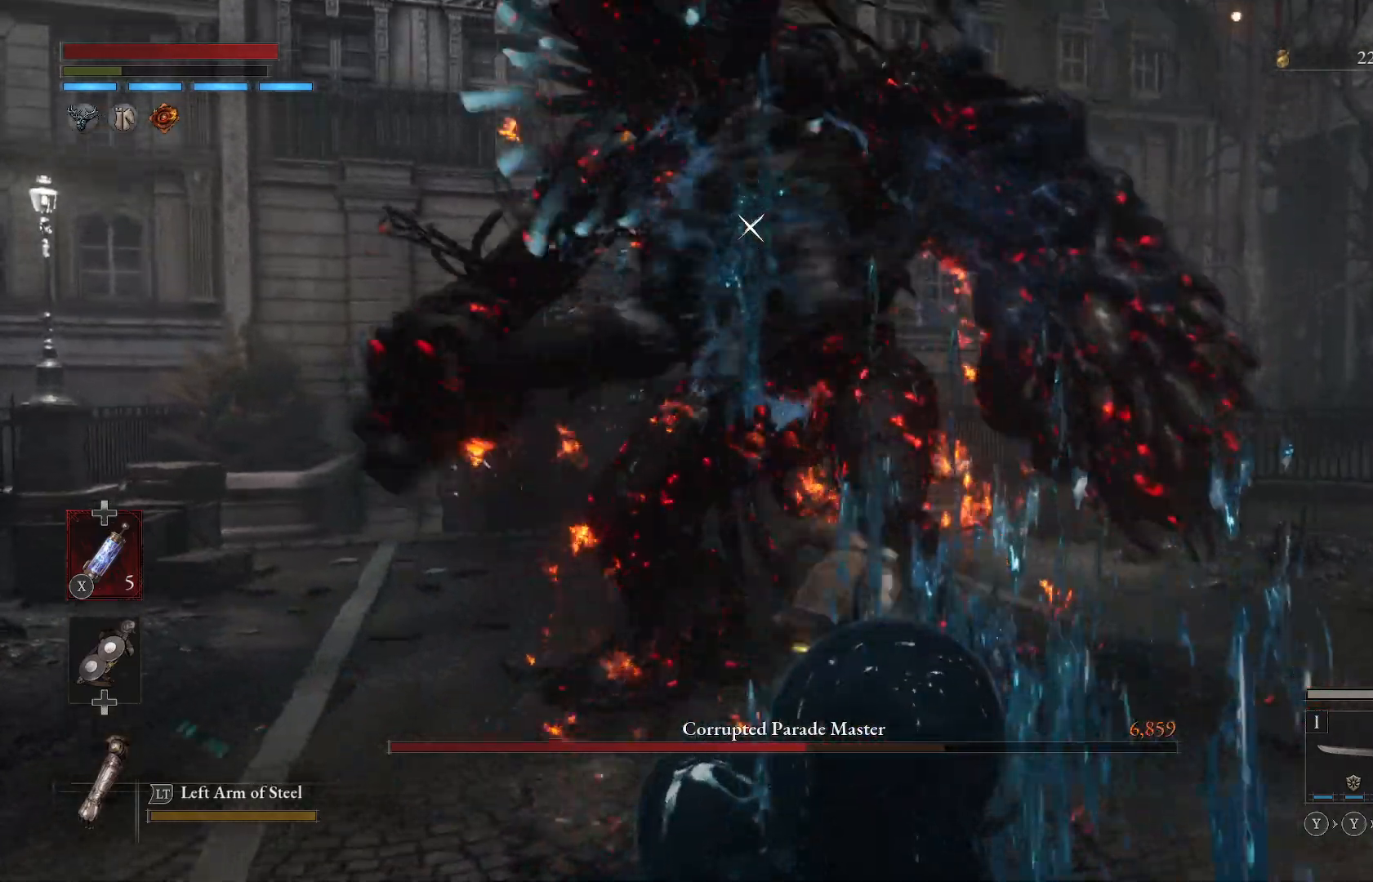
Gameplay with a controller (Xbox layout); each line is a JSON object with the inputs held at the frame after it. "events" lists button and stick changes between this image and that frame as [ms after this image, input, new state], when the widget could be followed in between. Not read: right_stick.
{"buttons": [], "left_stick": "up", "events": []}
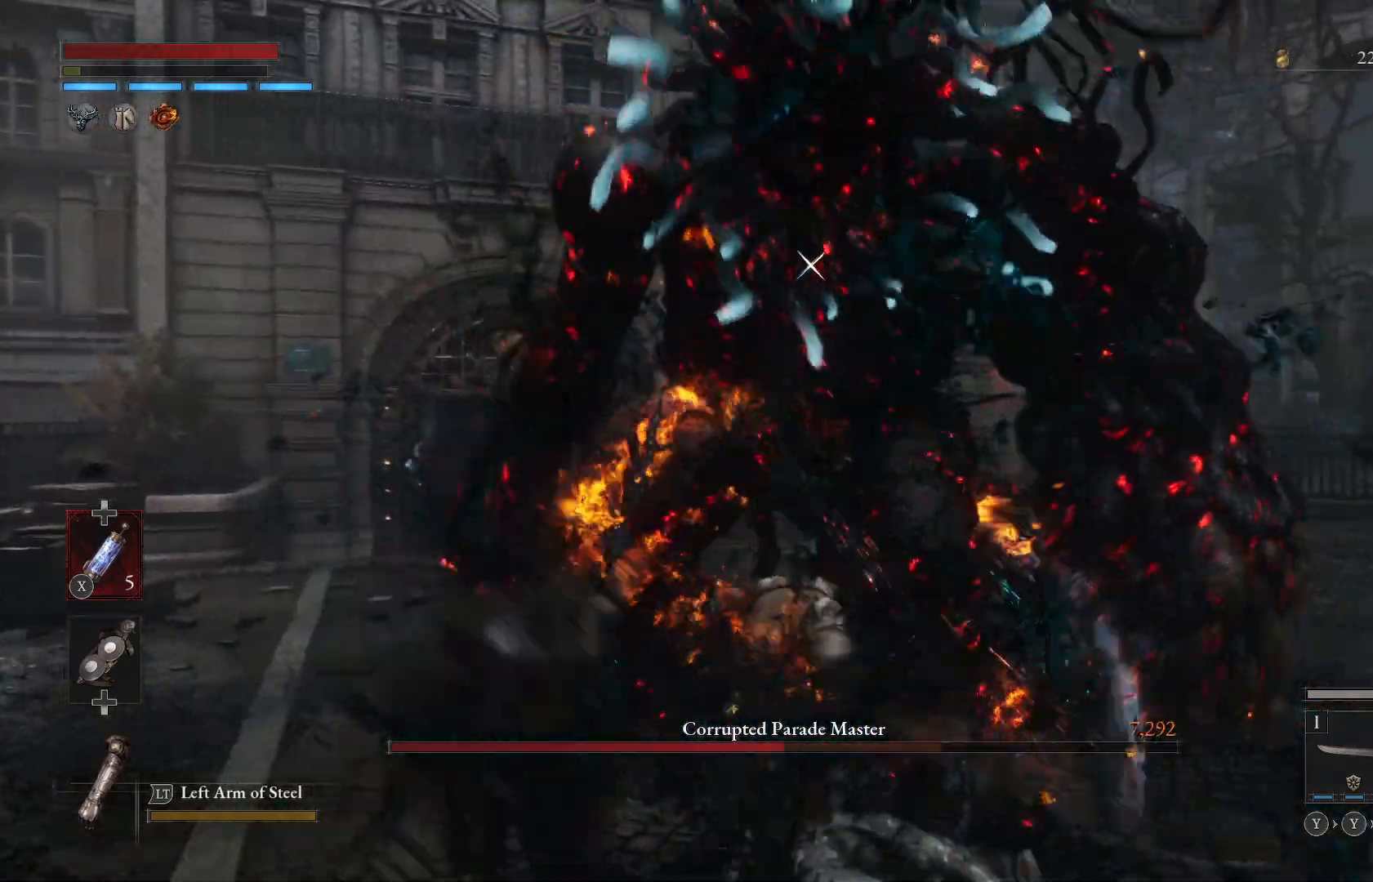
{"buttons": [], "left_stick": "down", "events": [[33, "left_stick", "down-left"], [133, "left_stick", "down"]]}
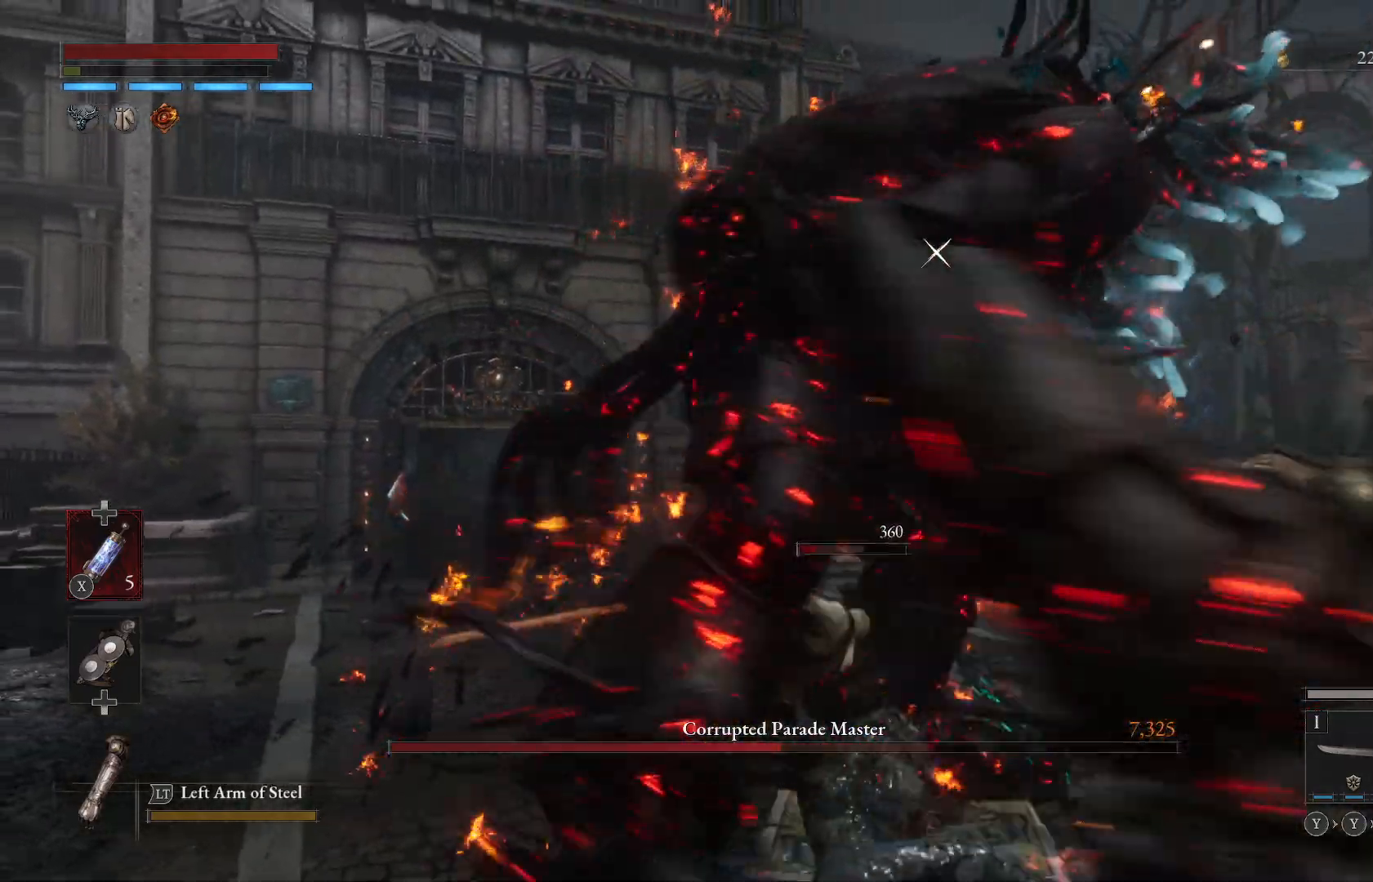
{"buttons": [], "left_stick": "down", "events": []}
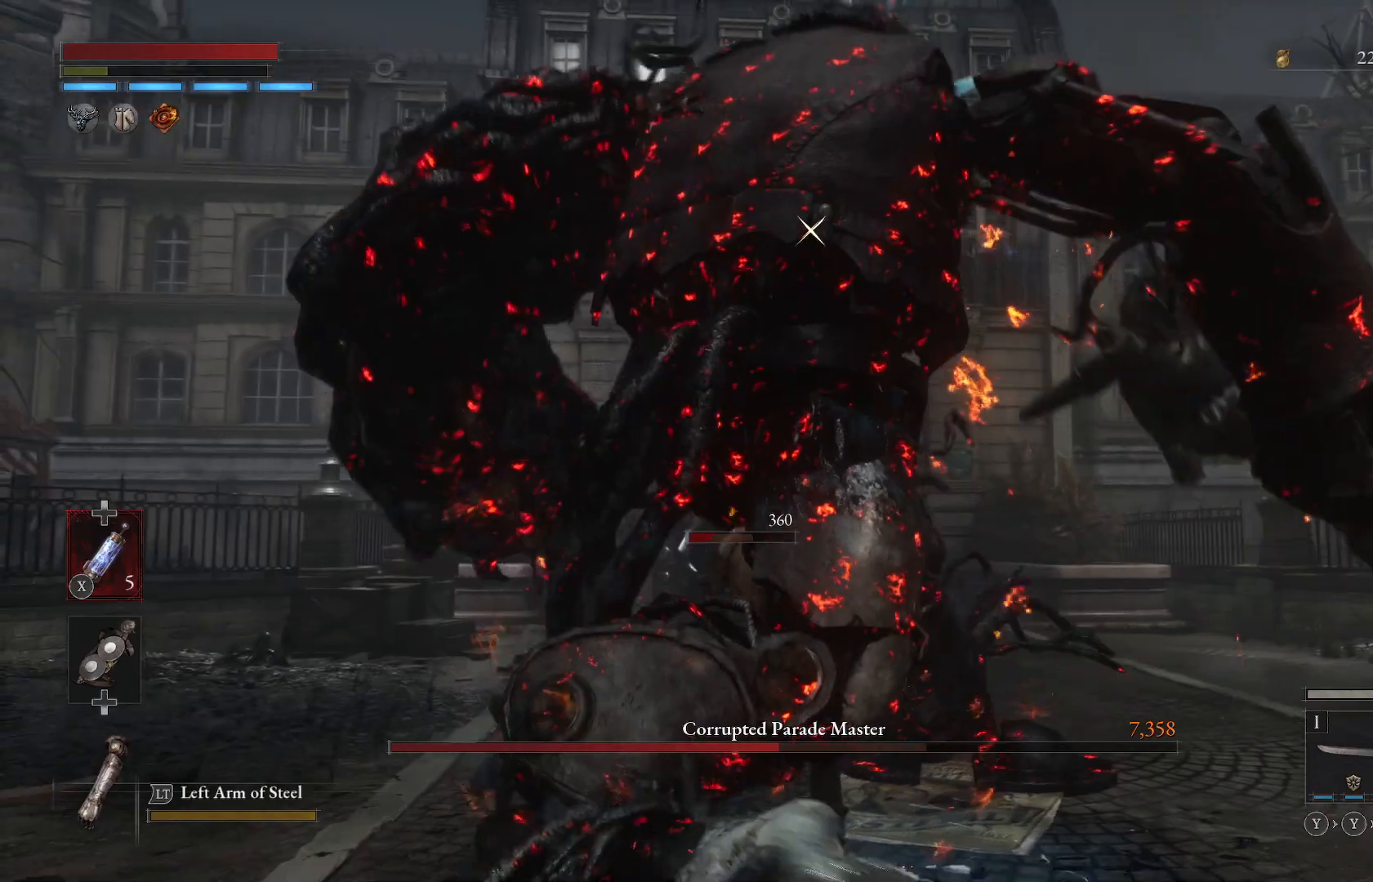
{"buttons": ["R2"], "left_stick": "center", "events": [[67, "R2", "down"], [67, "left_stick", "center"]]}
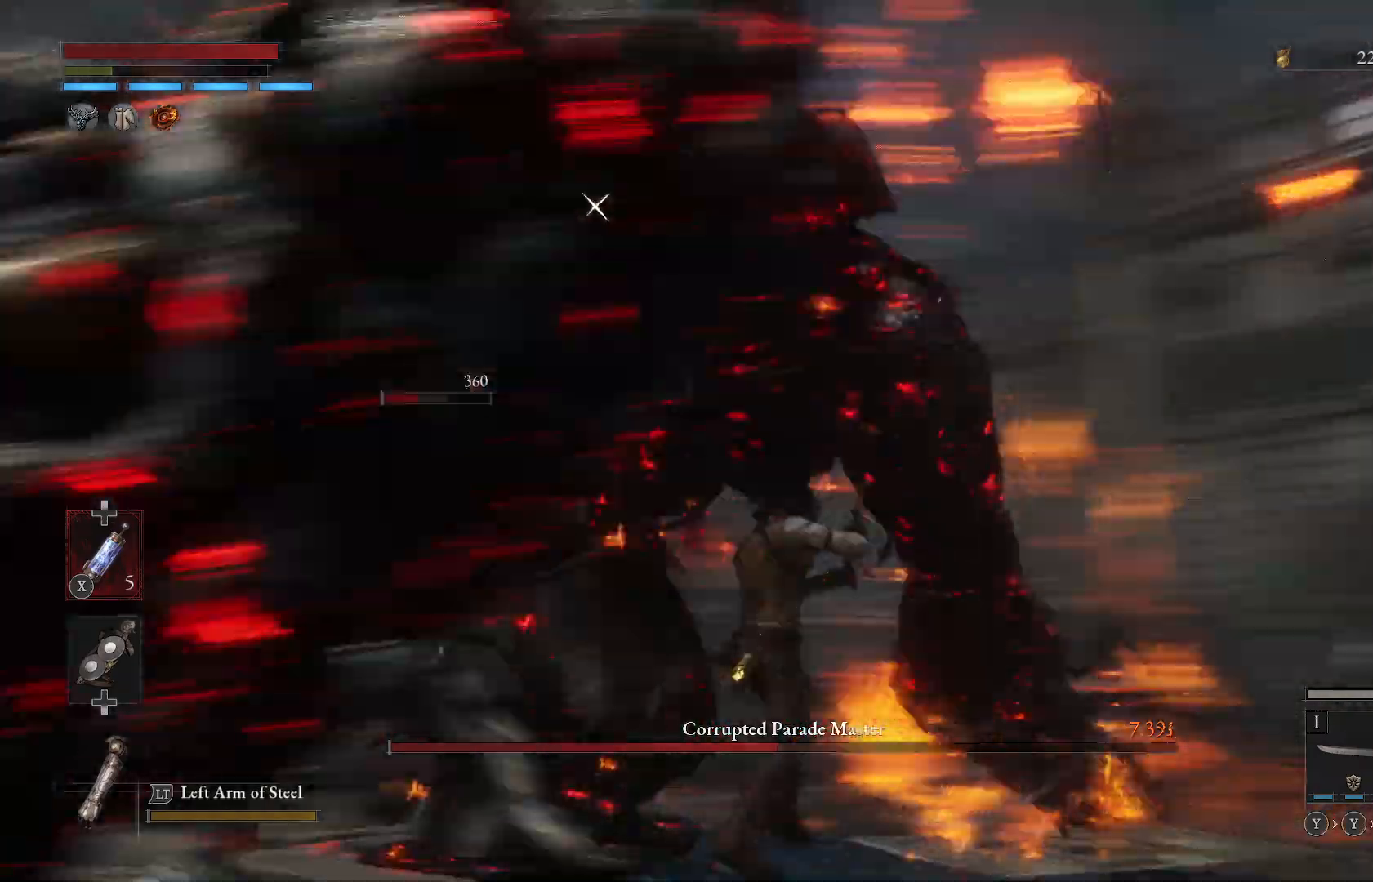
{"buttons": [], "left_stick": "up", "events": [[133, "left_stick", "up"], [483, "R2", "up"]]}
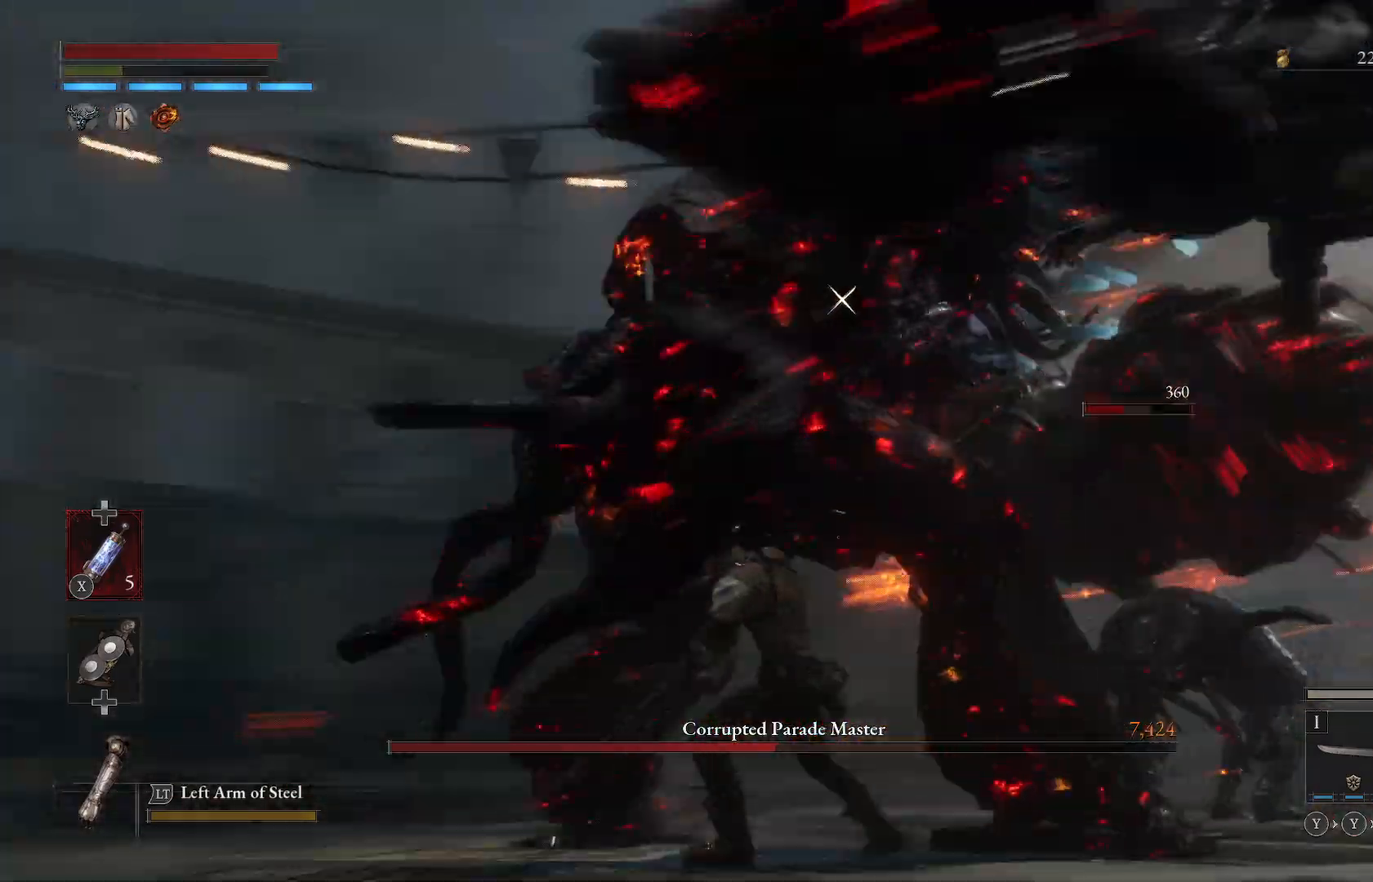
{"buttons": [], "left_stick": "up", "events": [[317, "R1", "down"], [333, "R1", "up"]]}
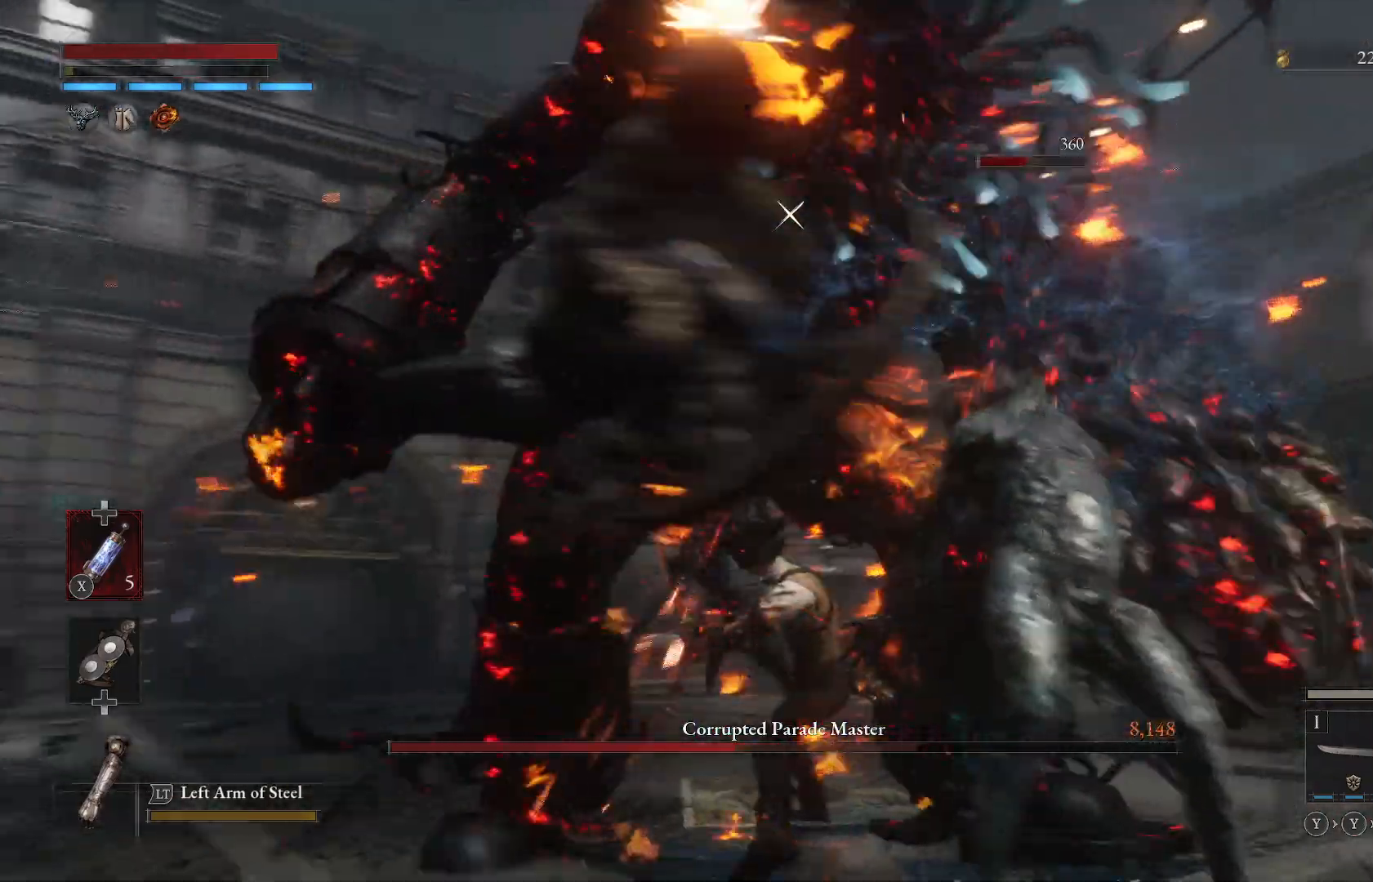
{"buttons": [], "left_stick": "up", "events": [[167, "R1", "down"], [400, "R1", "up"]]}
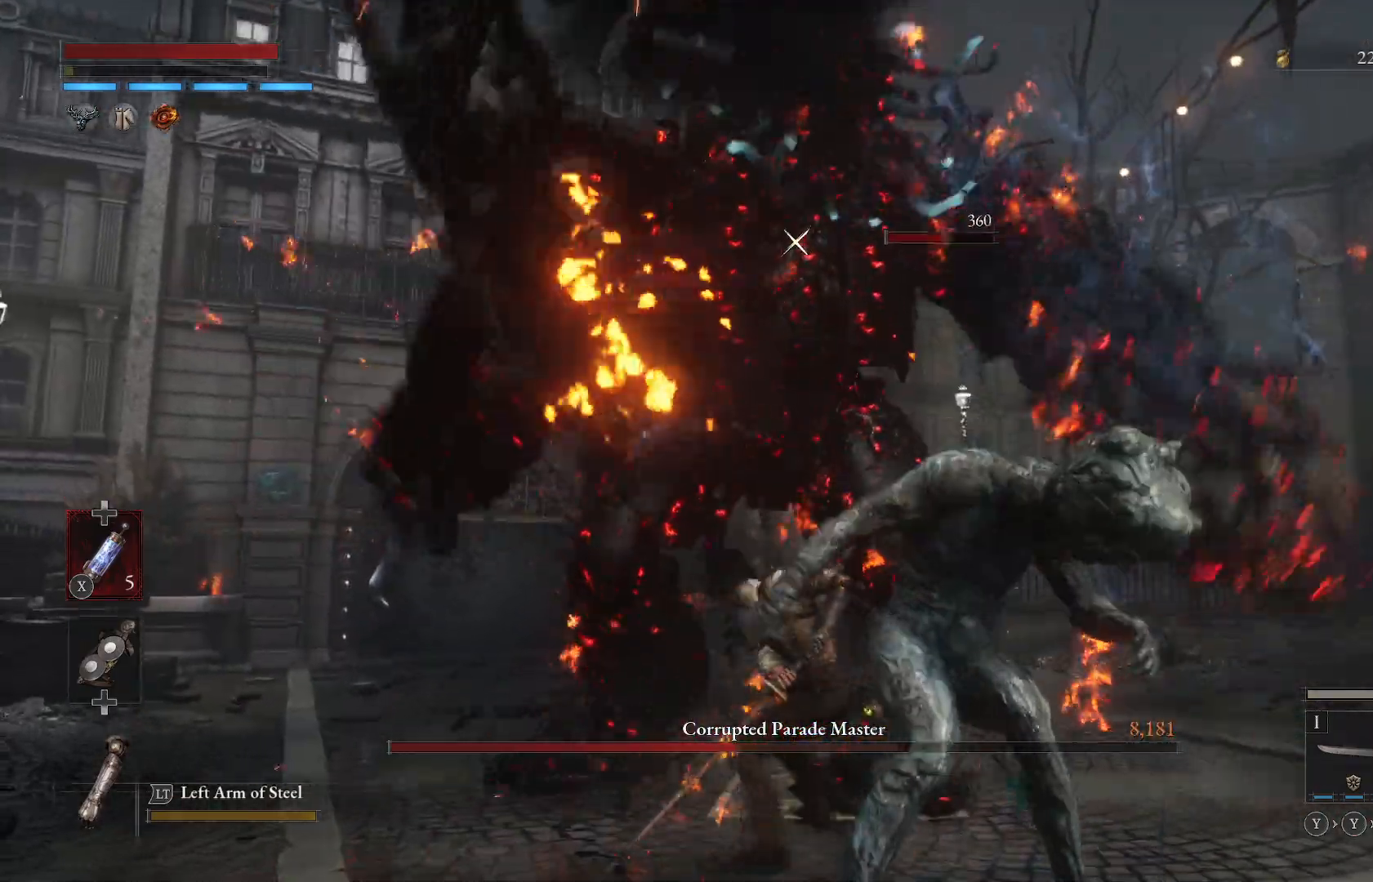
{"buttons": [], "left_stick": "left", "events": [[367, "left_stick", "up-left"], [483, "left_stick", "left"]]}
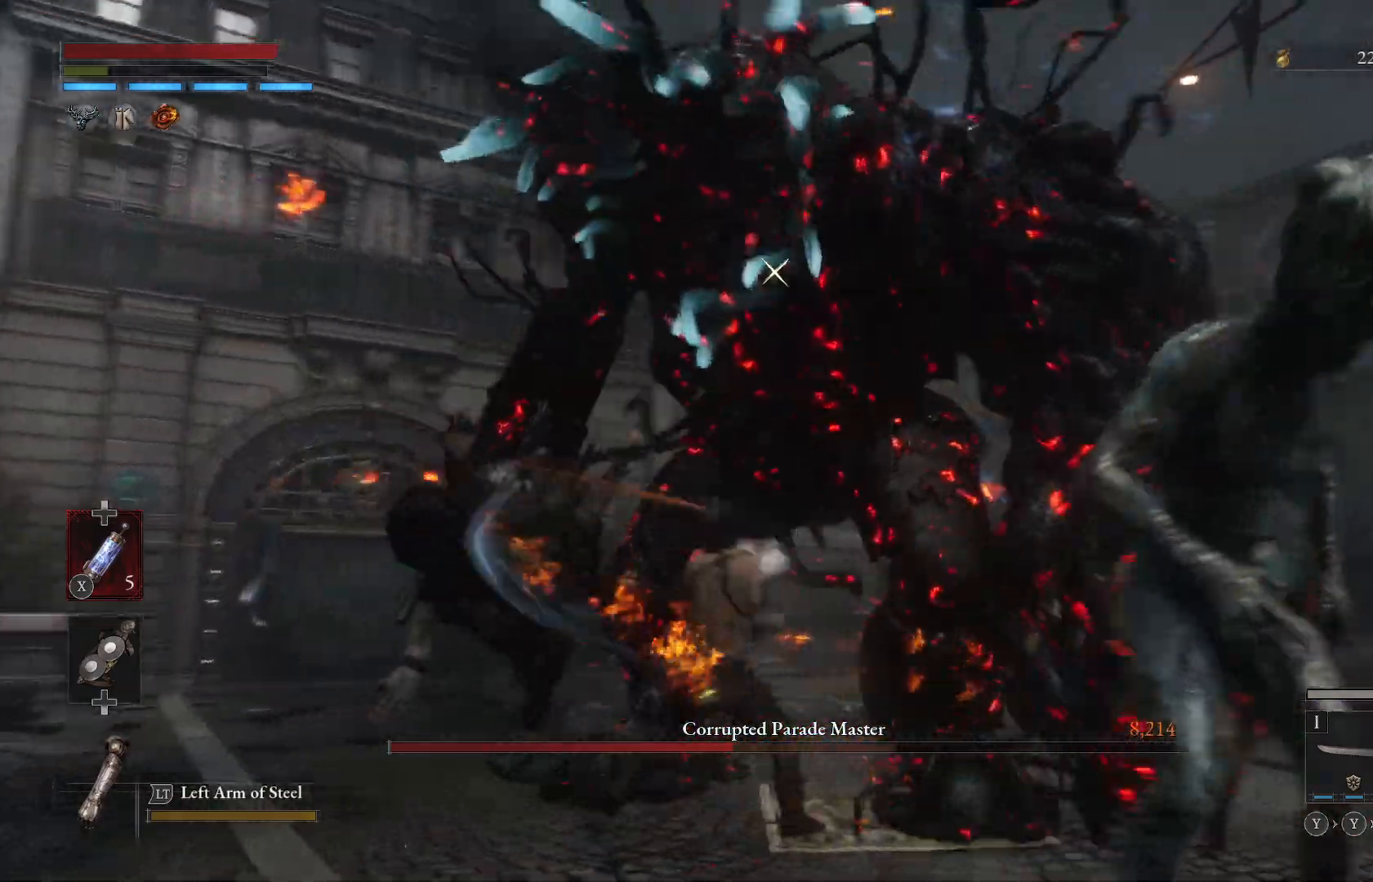
{"buttons": [], "left_stick": "left", "events": []}
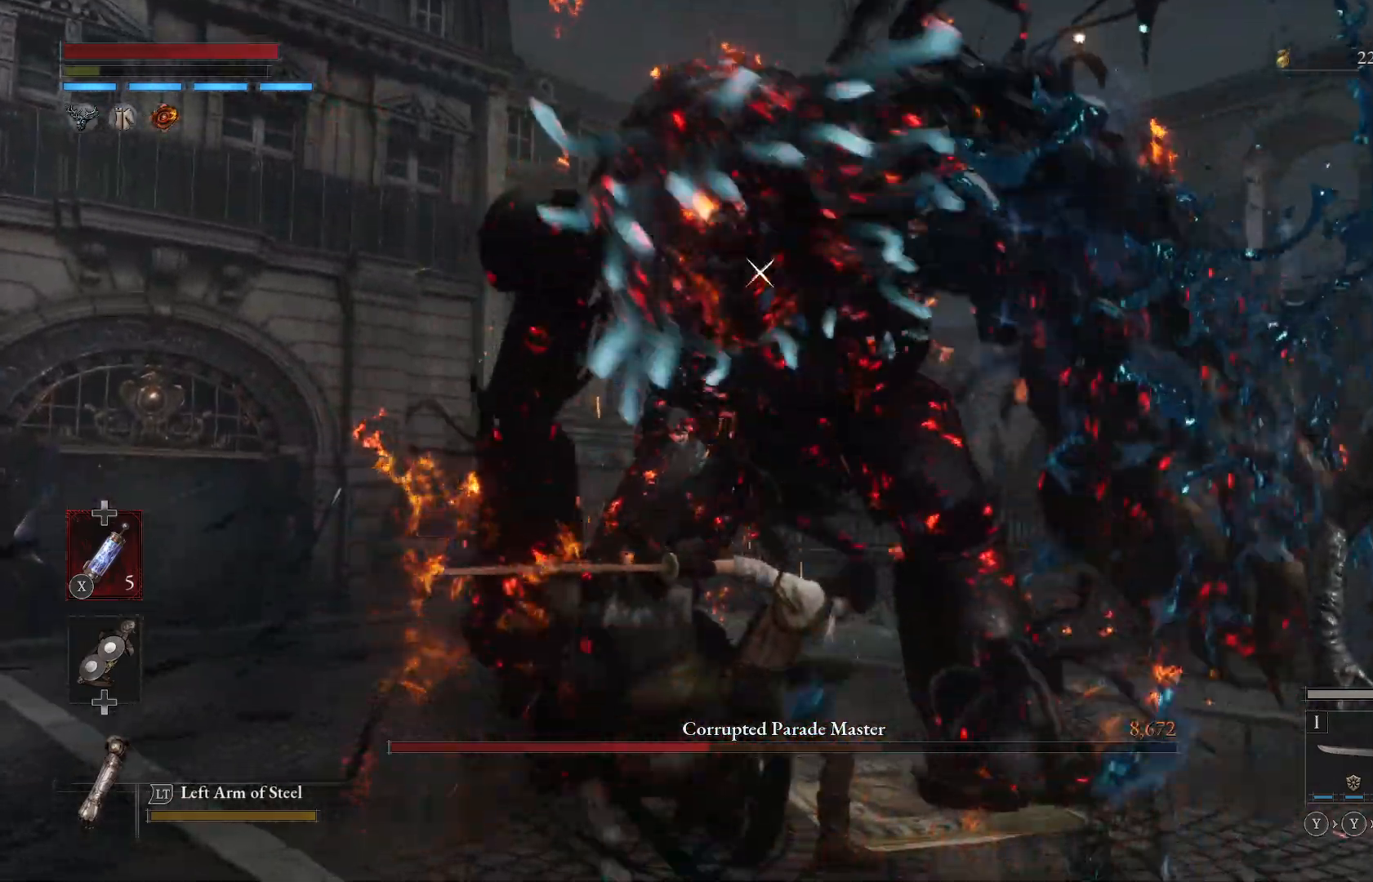
{"buttons": [], "left_stick": "down-left", "events": [[300, "left_stick", "down-left"]]}
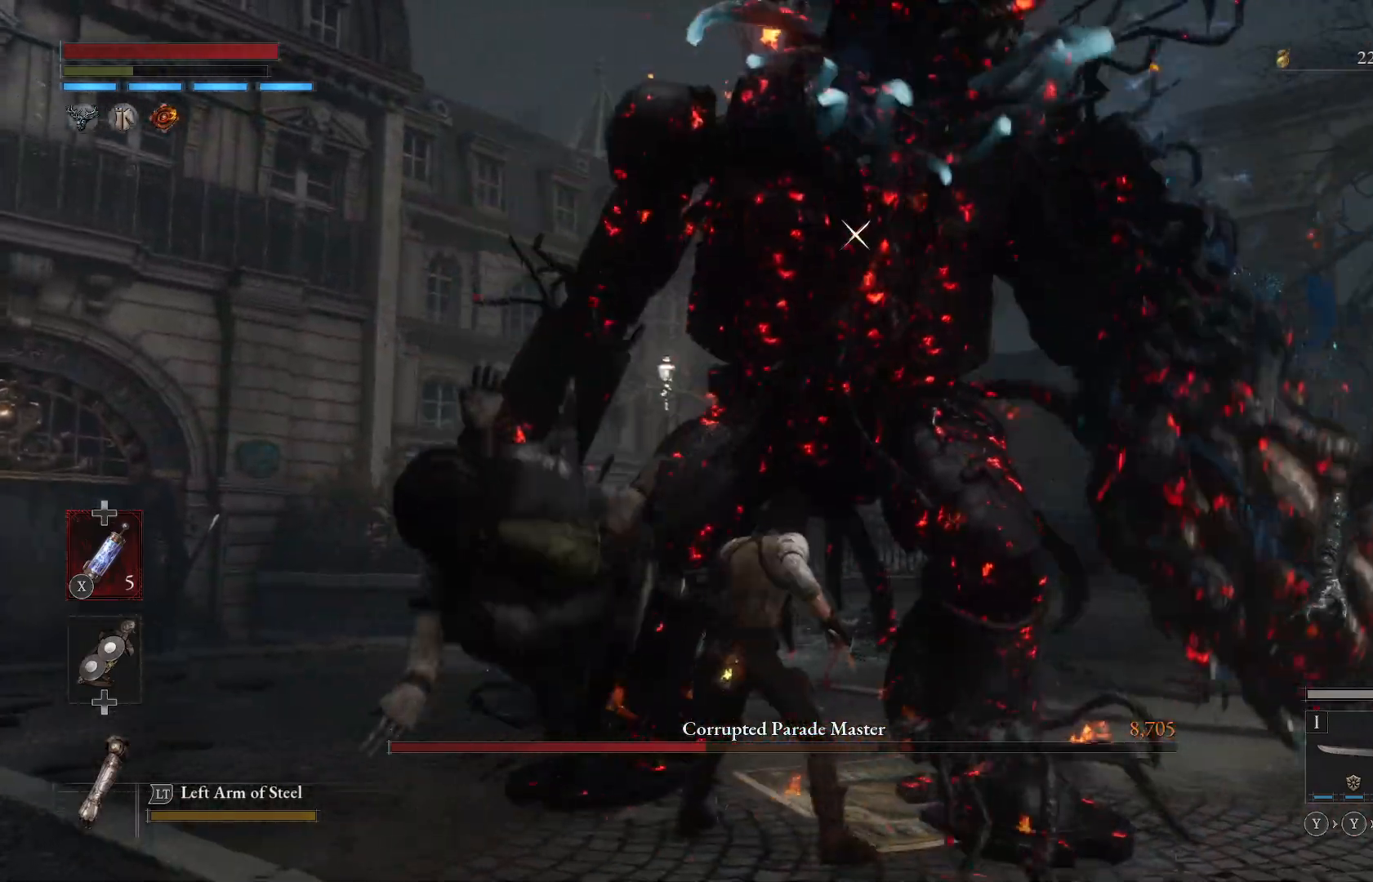
{"buttons": [], "left_stick": "left", "events": [[167, "left_stick", "left"]]}
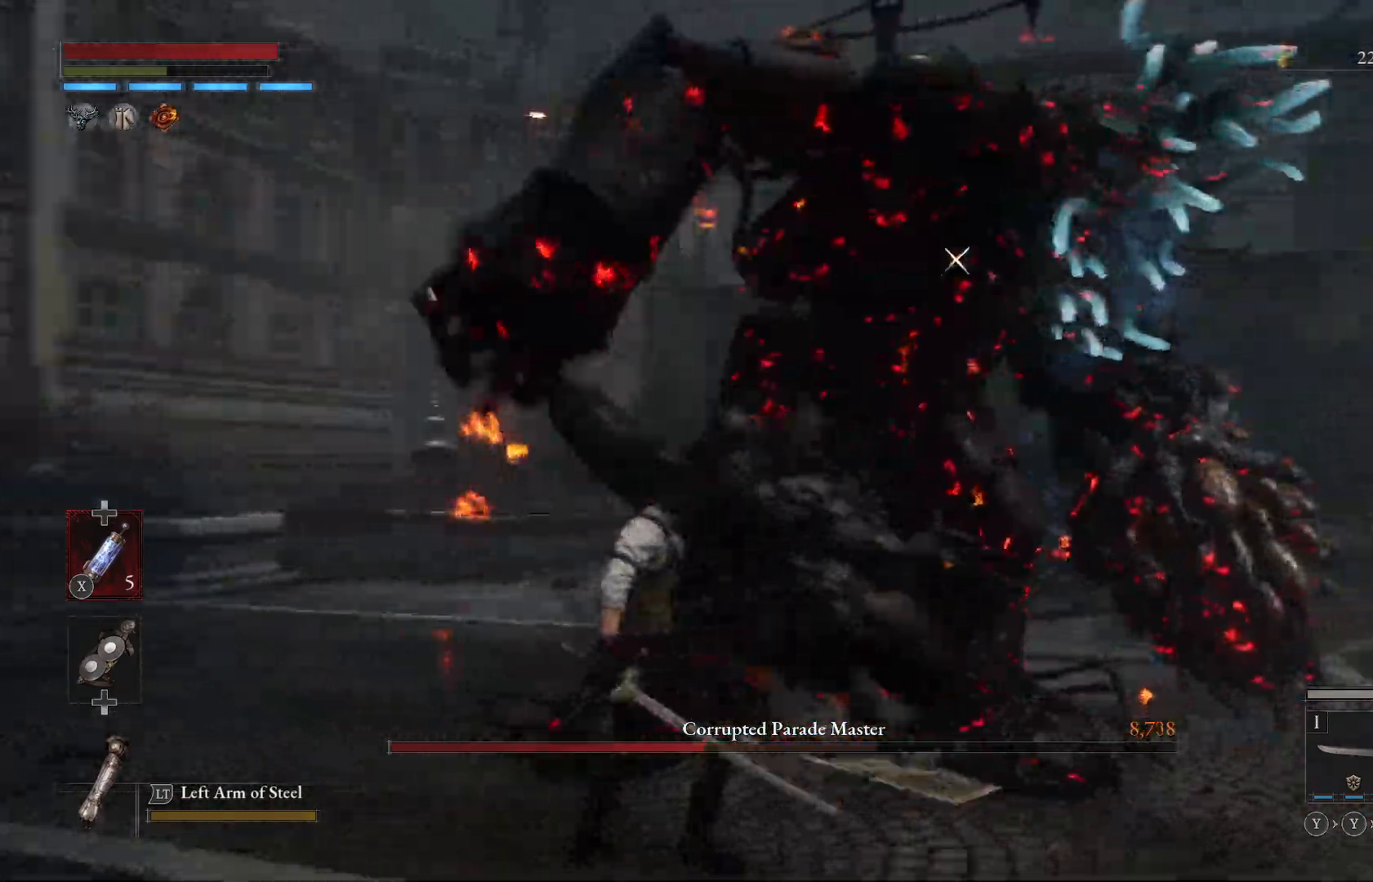
{"buttons": [], "left_stick": "left", "events": []}
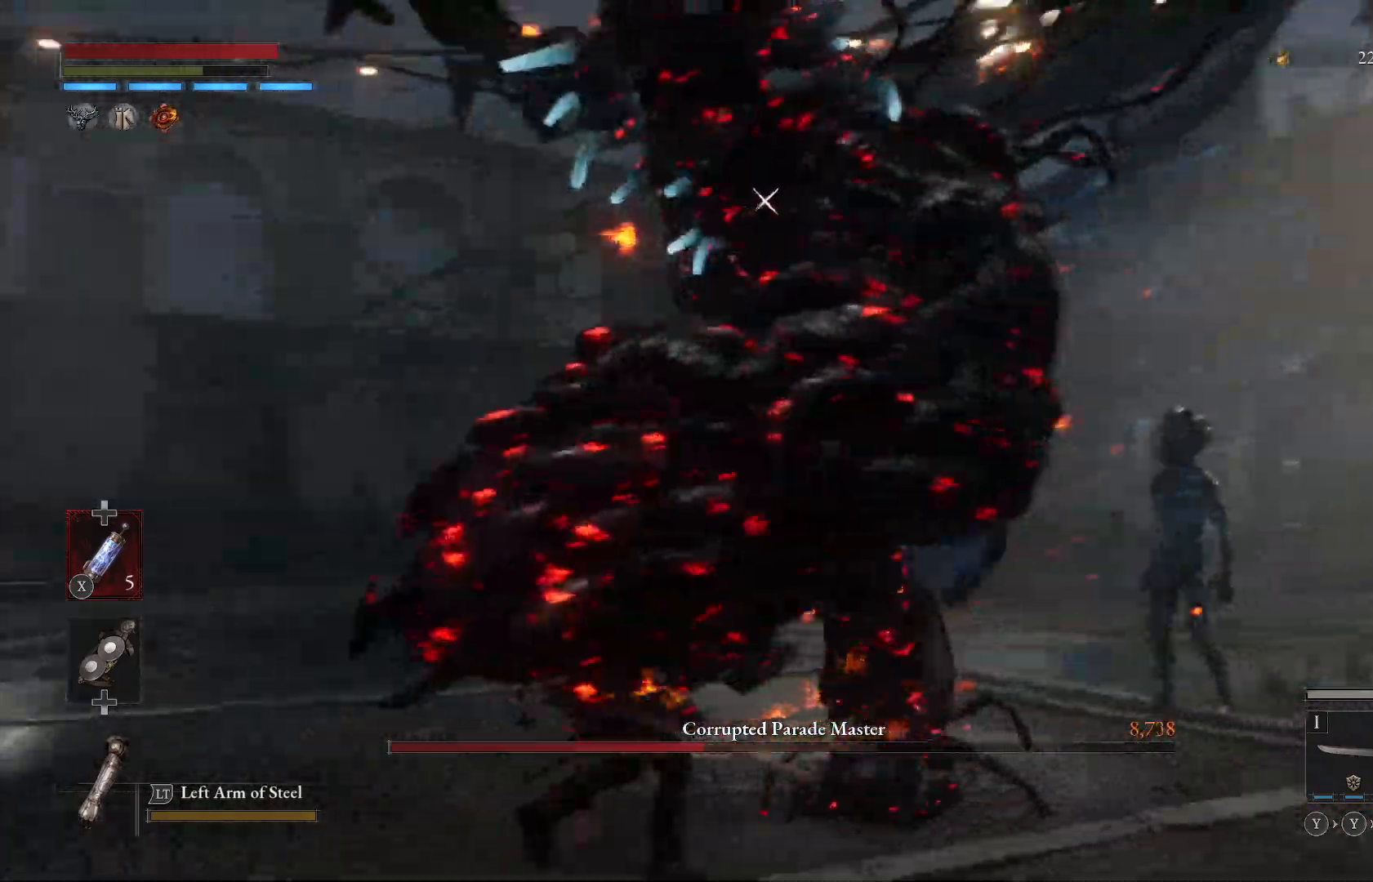
{"buttons": ["R2"], "left_stick": "center", "events": [[183, "left_stick", "down"], [400, "R2", "down"], [400, "left_stick", "center"]]}
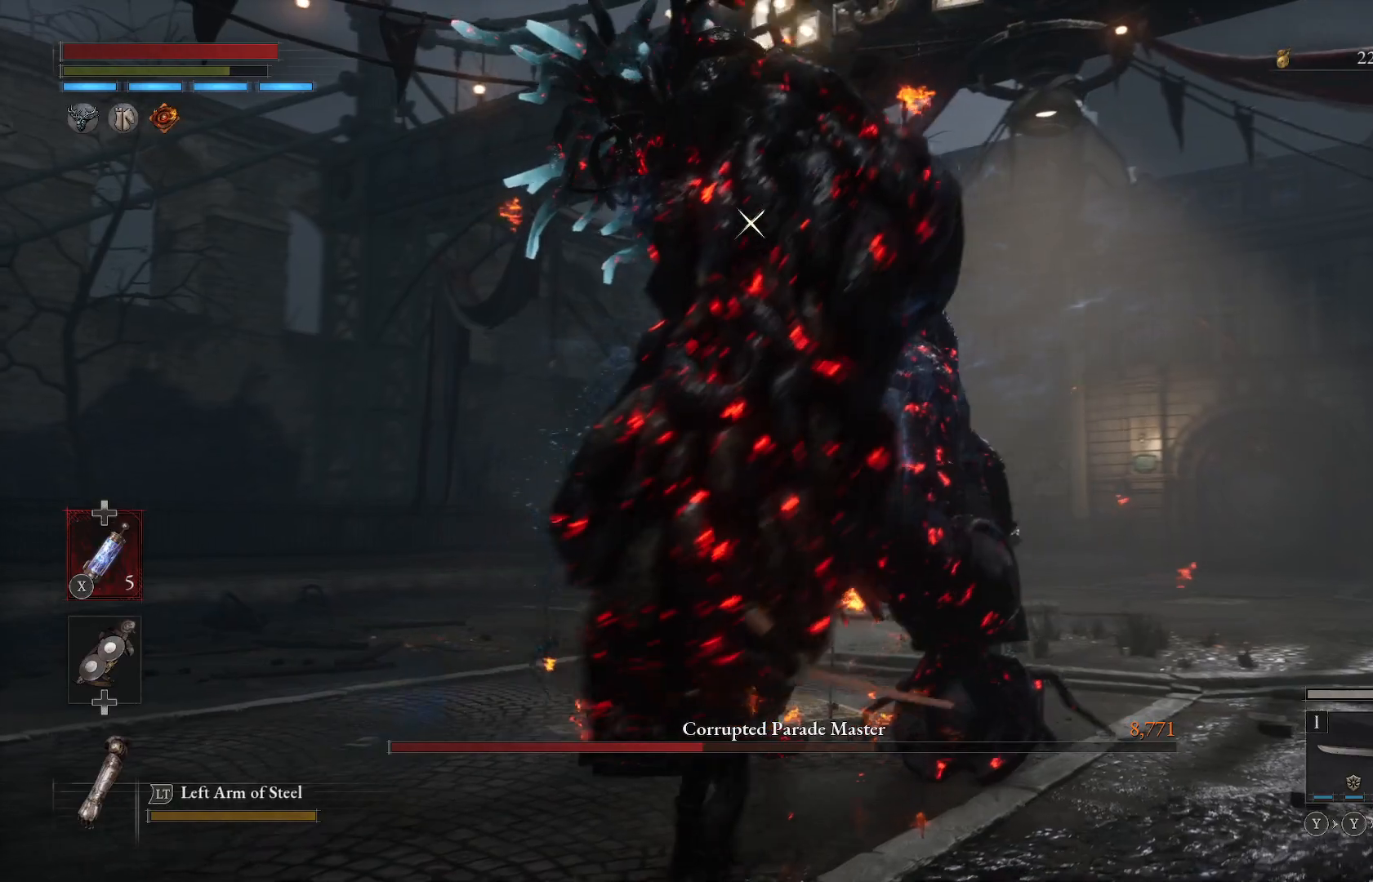
{"buttons": ["R2"], "left_stick": "center", "events": []}
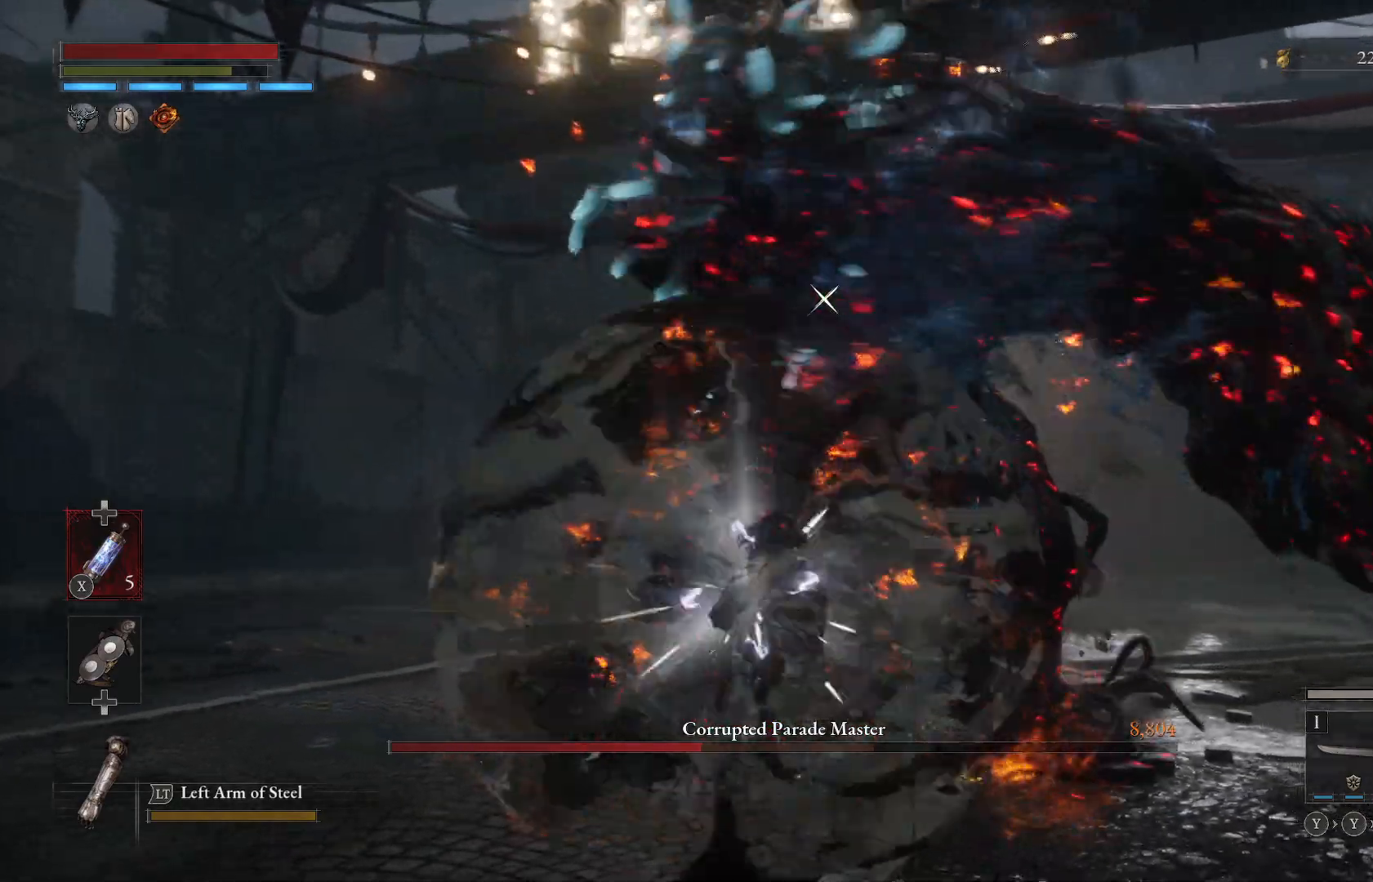
{"buttons": [], "left_stick": "up", "events": [[483, "R2", "up"], [483, "left_stick", "up"]]}
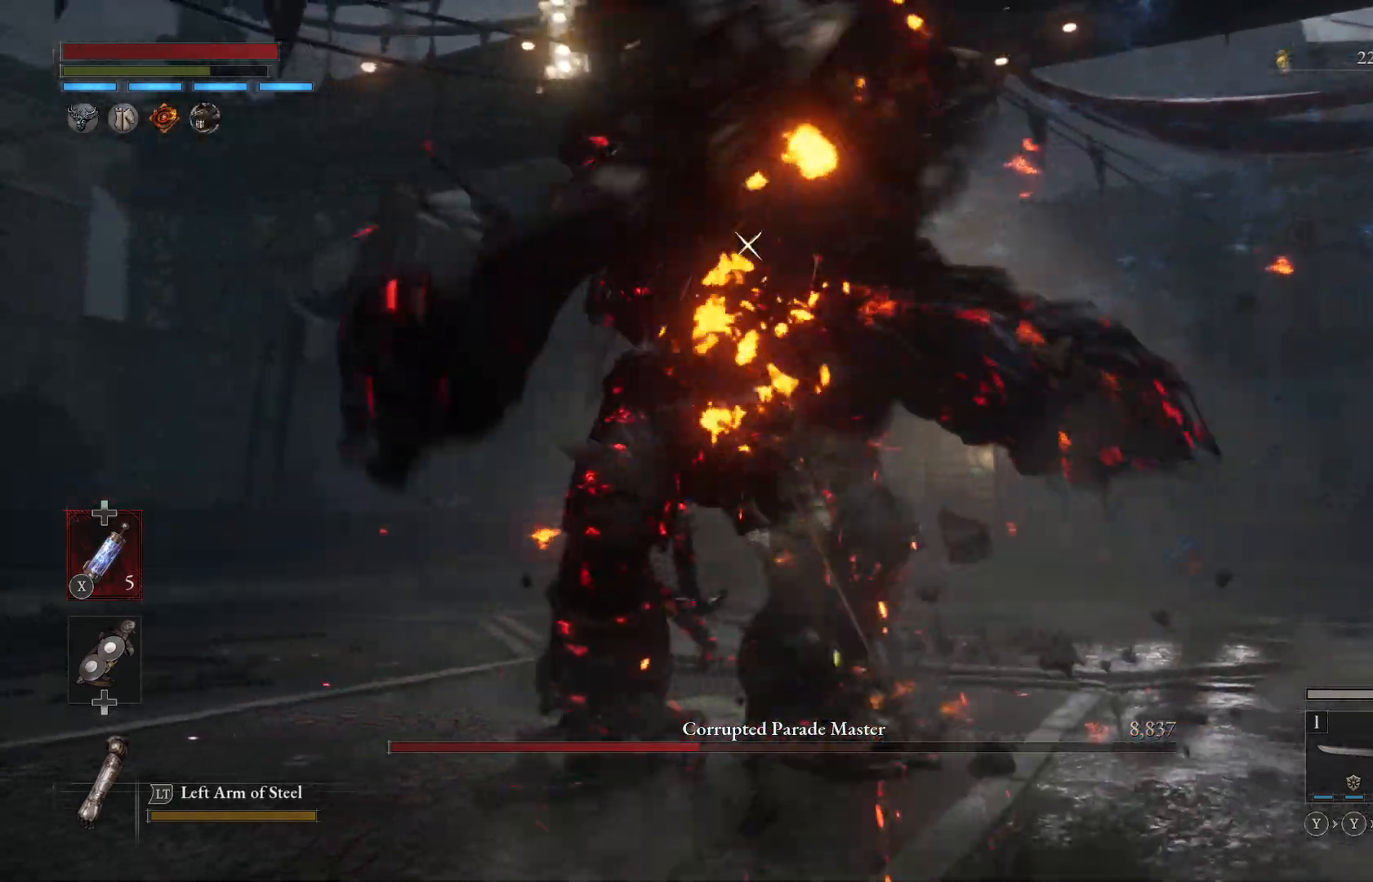
{"buttons": [], "left_stick": "up", "events": [[183, "R2", "down"], [300, "R2", "up"]]}
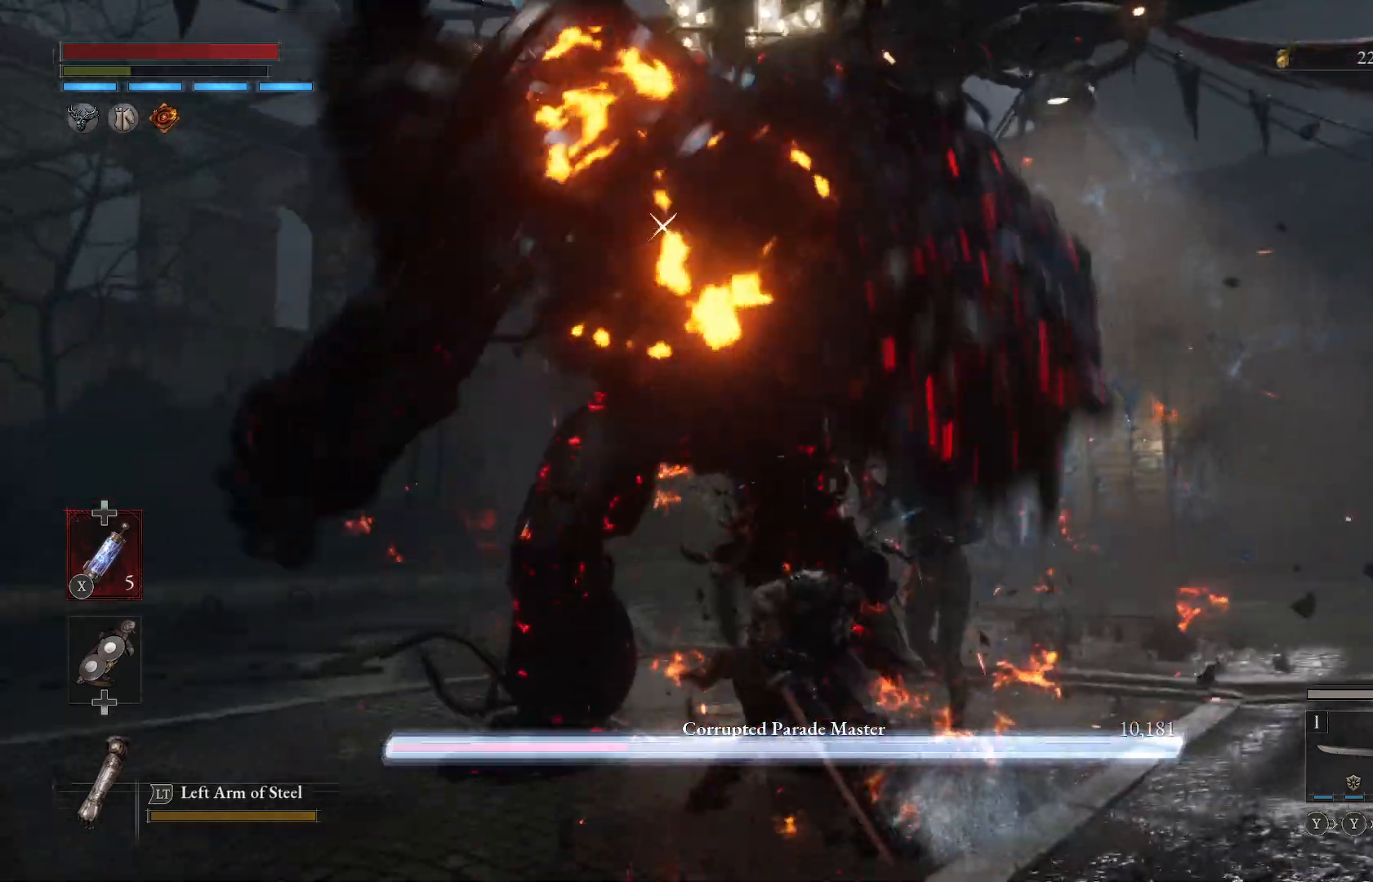
{"buttons": [], "left_stick": "down-left", "events": [[50, "left_stick", "up-left"], [283, "left_stick", "left"], [417, "left_stick", "down-left"]]}
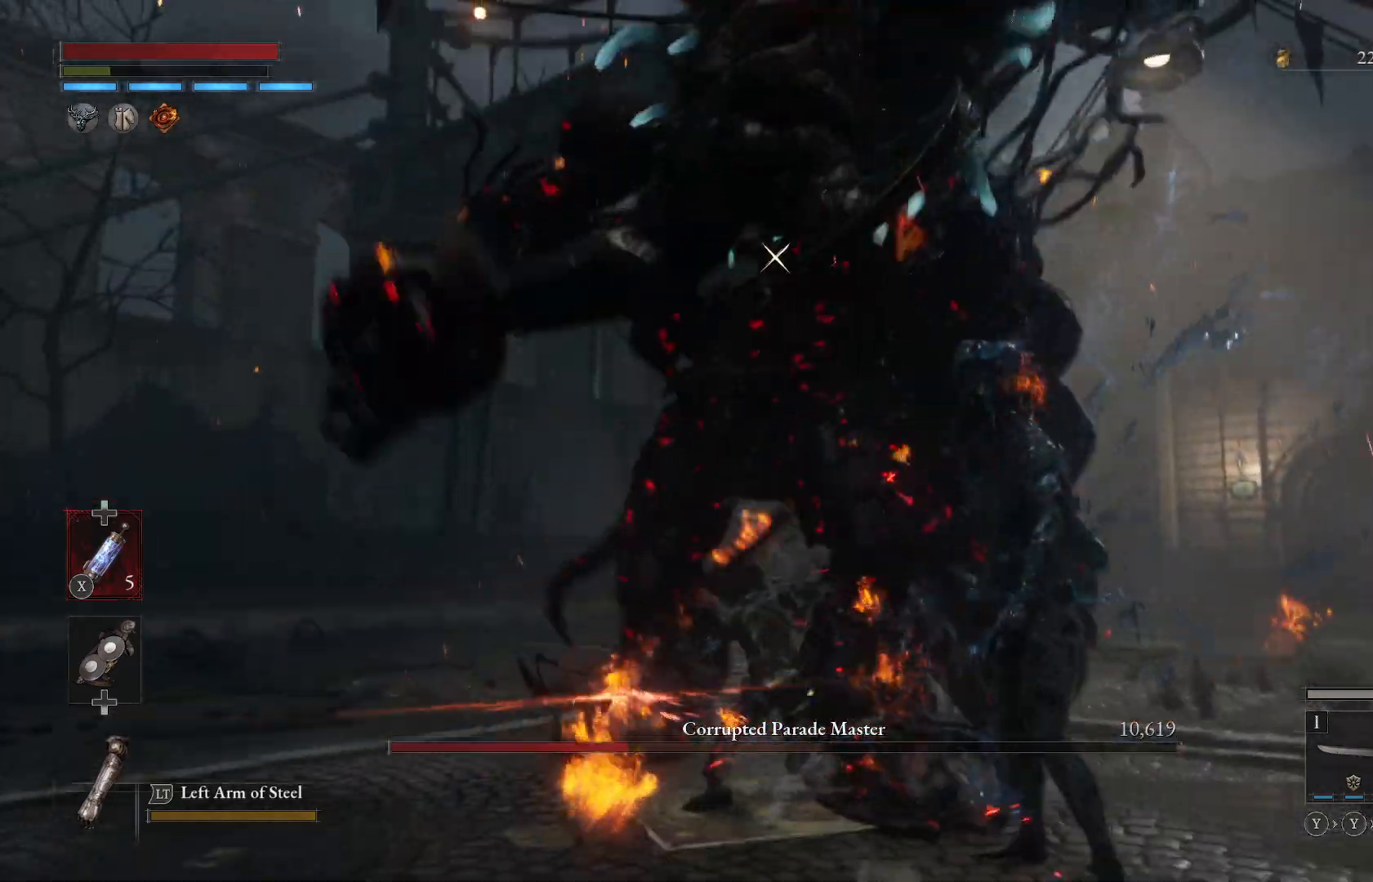
{"buttons": [], "left_stick": "left", "events": [[33, "left_stick", "left"]]}
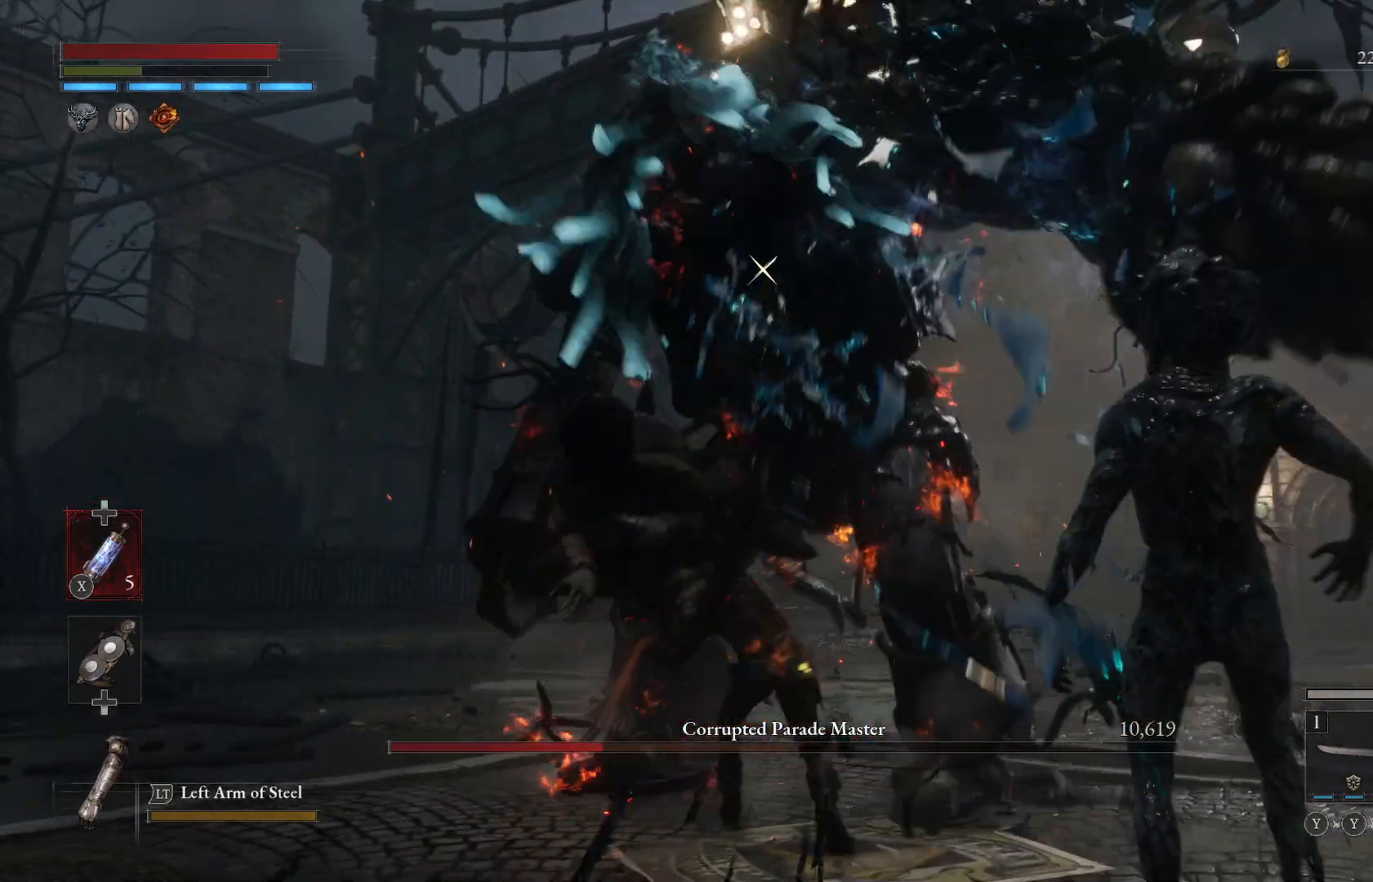
{"buttons": [], "left_stick": "down-left", "events": [[267, "left_stick", "down-left"]]}
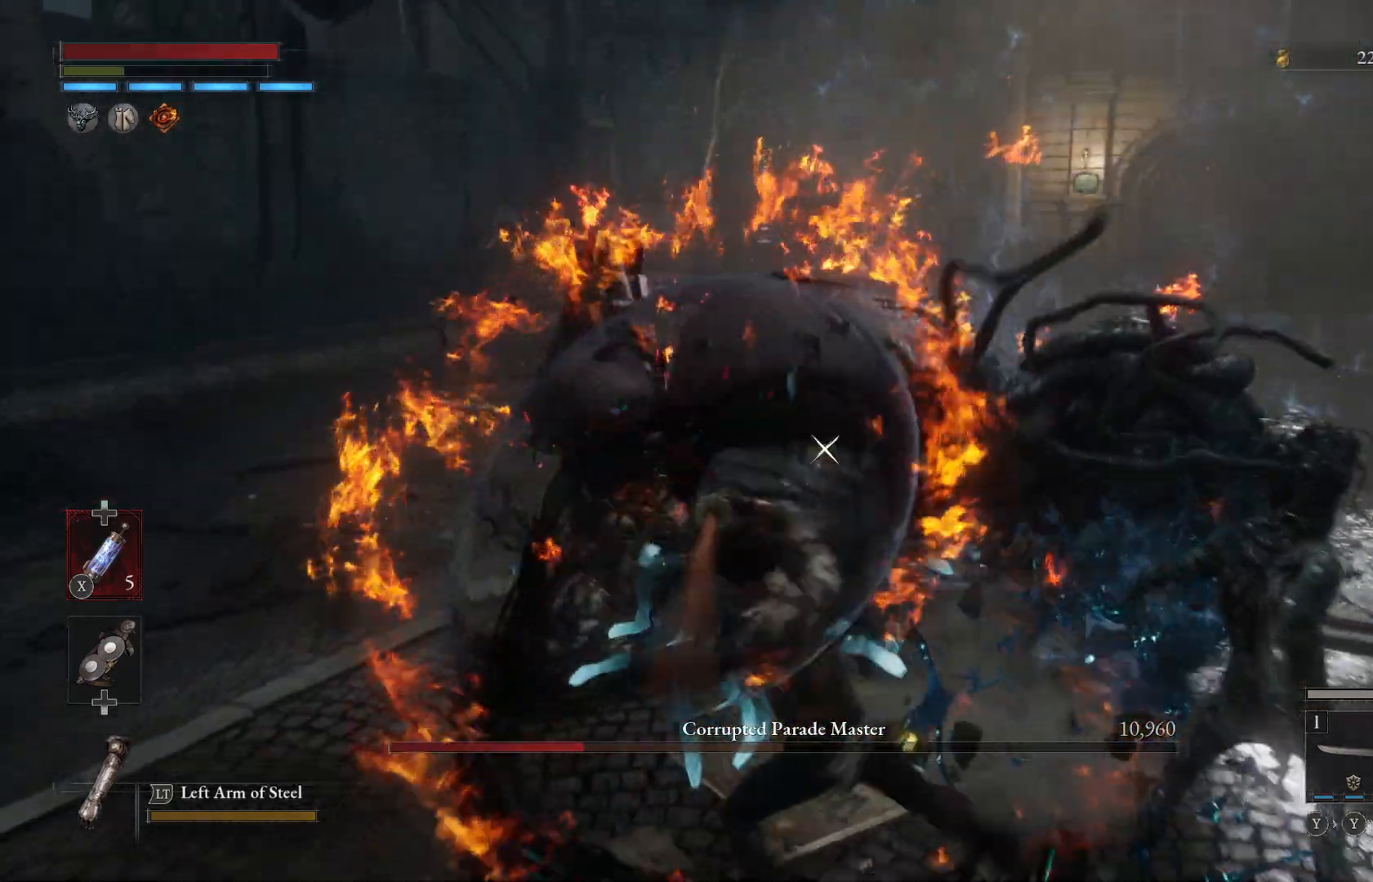
{"buttons": [], "left_stick": "down-right", "events": [[200, "left_stick", "down"], [400, "left_stick", "down-right"]]}
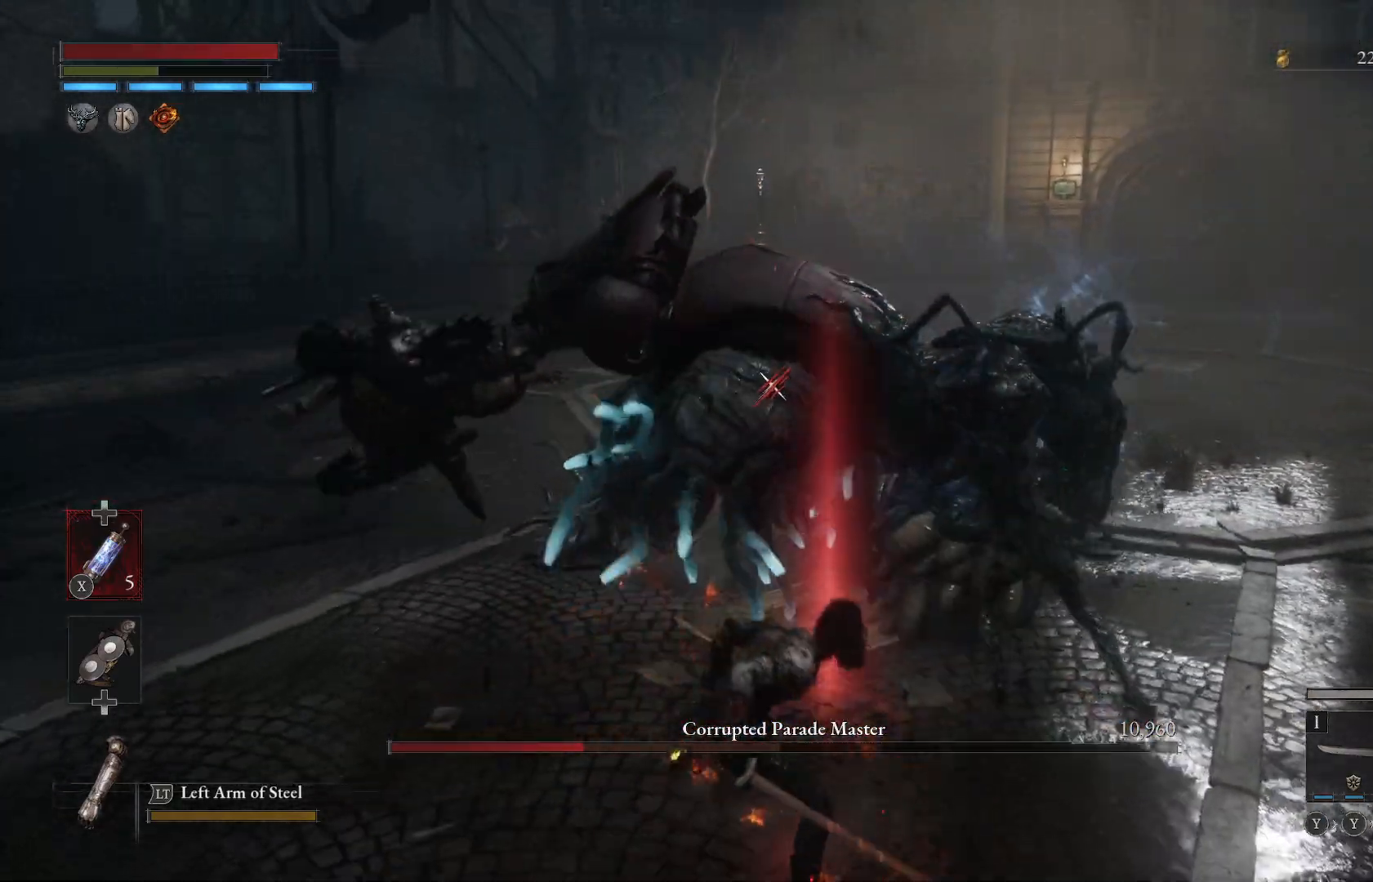
{"buttons": [], "left_stick": "up-right", "events": [[67, "left_stick", "left"], [167, "left_stick", "up"], [350, "left_stick", "up-right"]]}
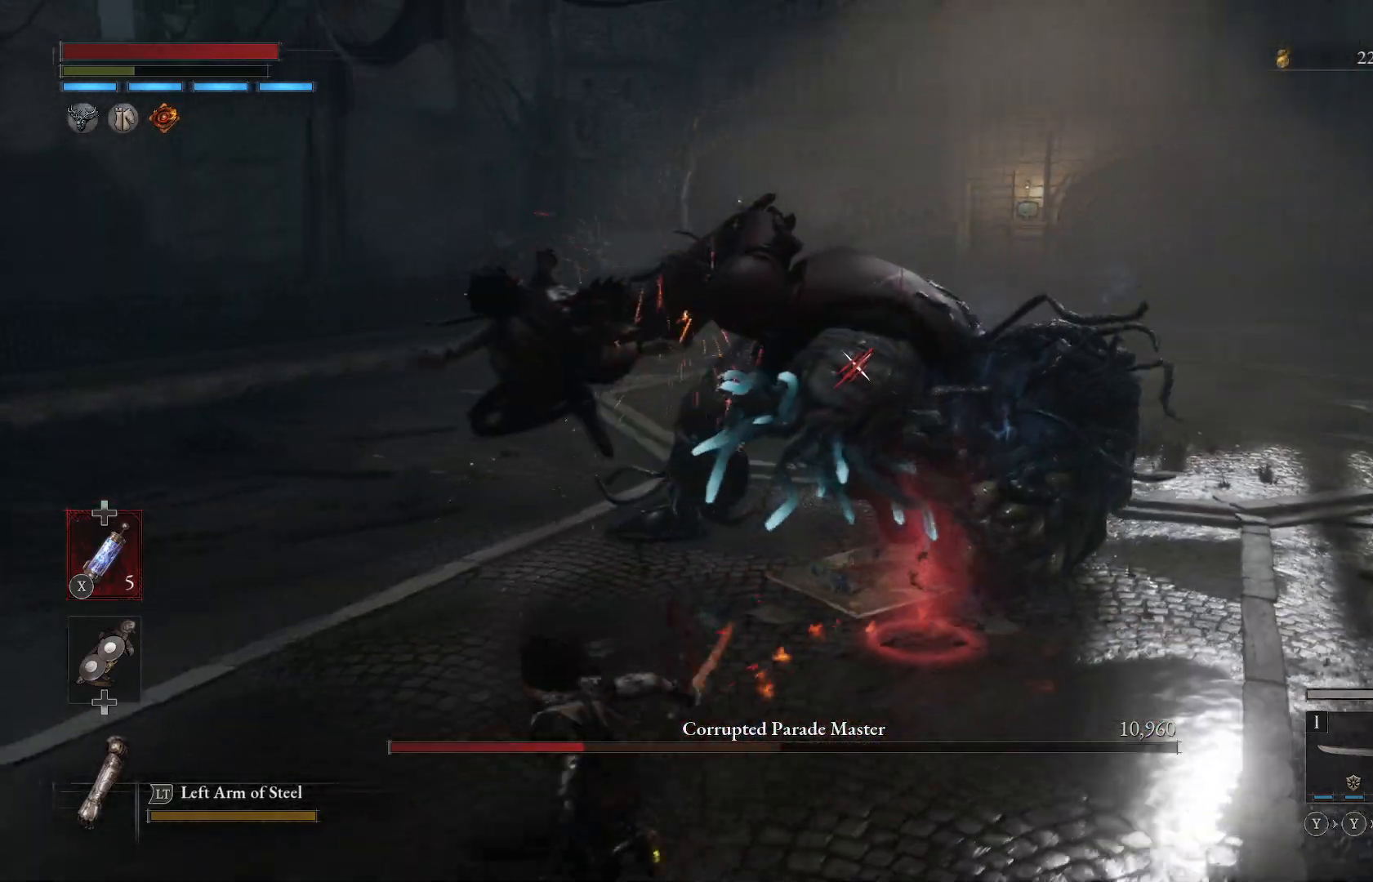
{"buttons": [], "left_stick": "up-right", "events": []}
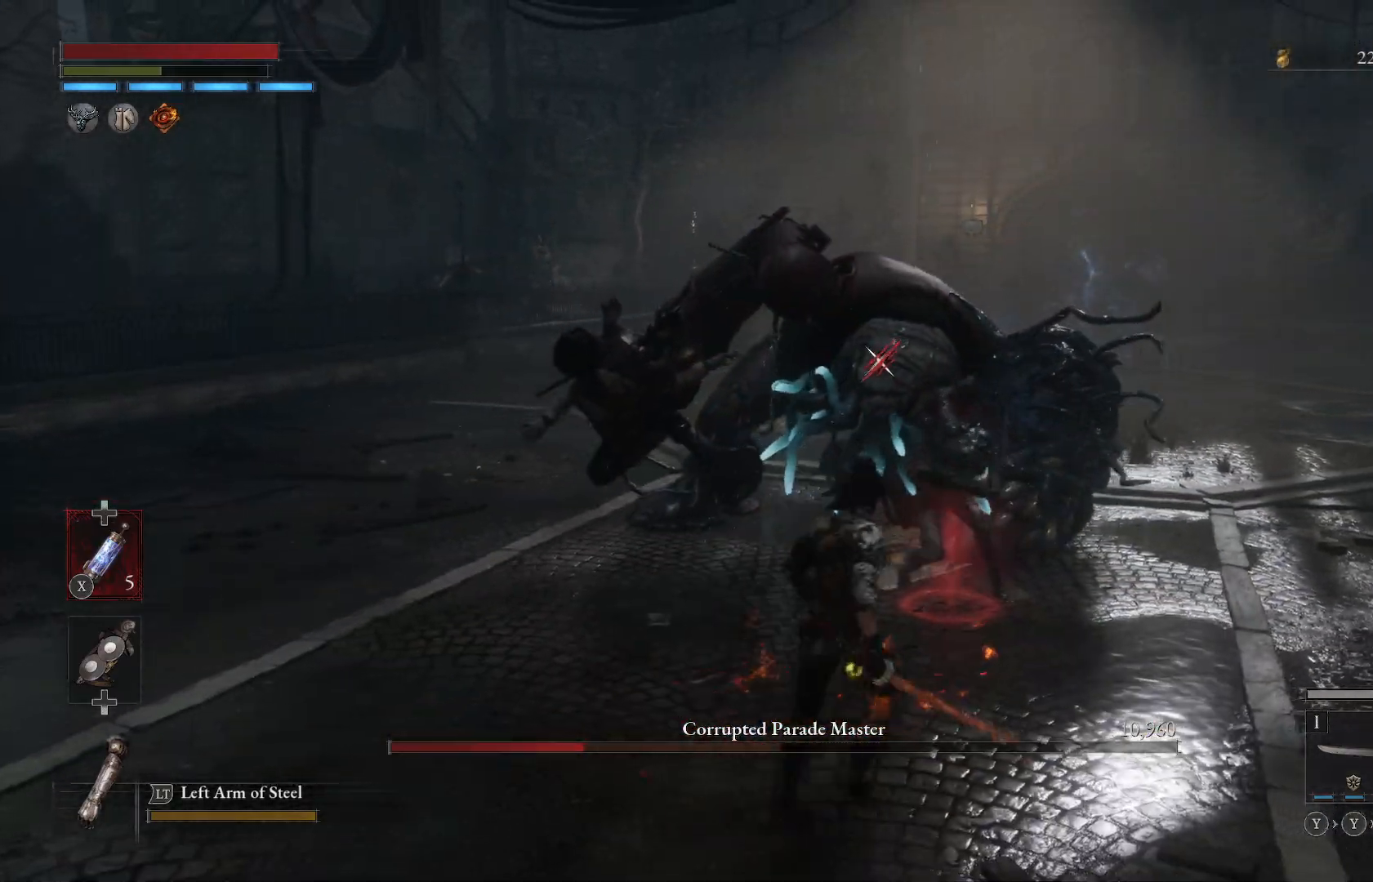
{"buttons": [], "left_stick": "up-right", "events": []}
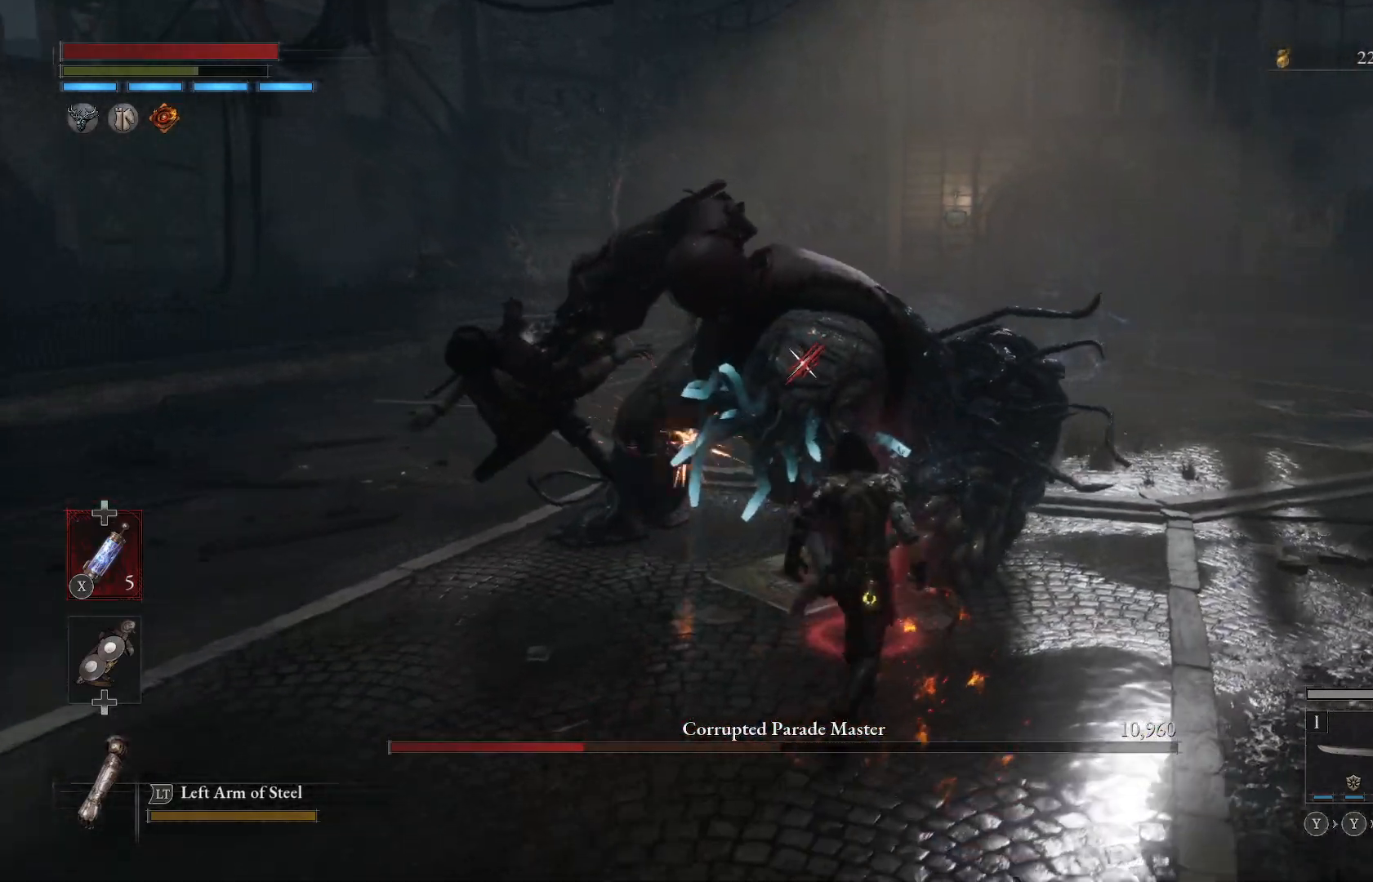
{"buttons": ["R1"], "left_stick": "up-left", "events": [[383, "left_stick", "up-left"], [450, "R1", "down"]]}
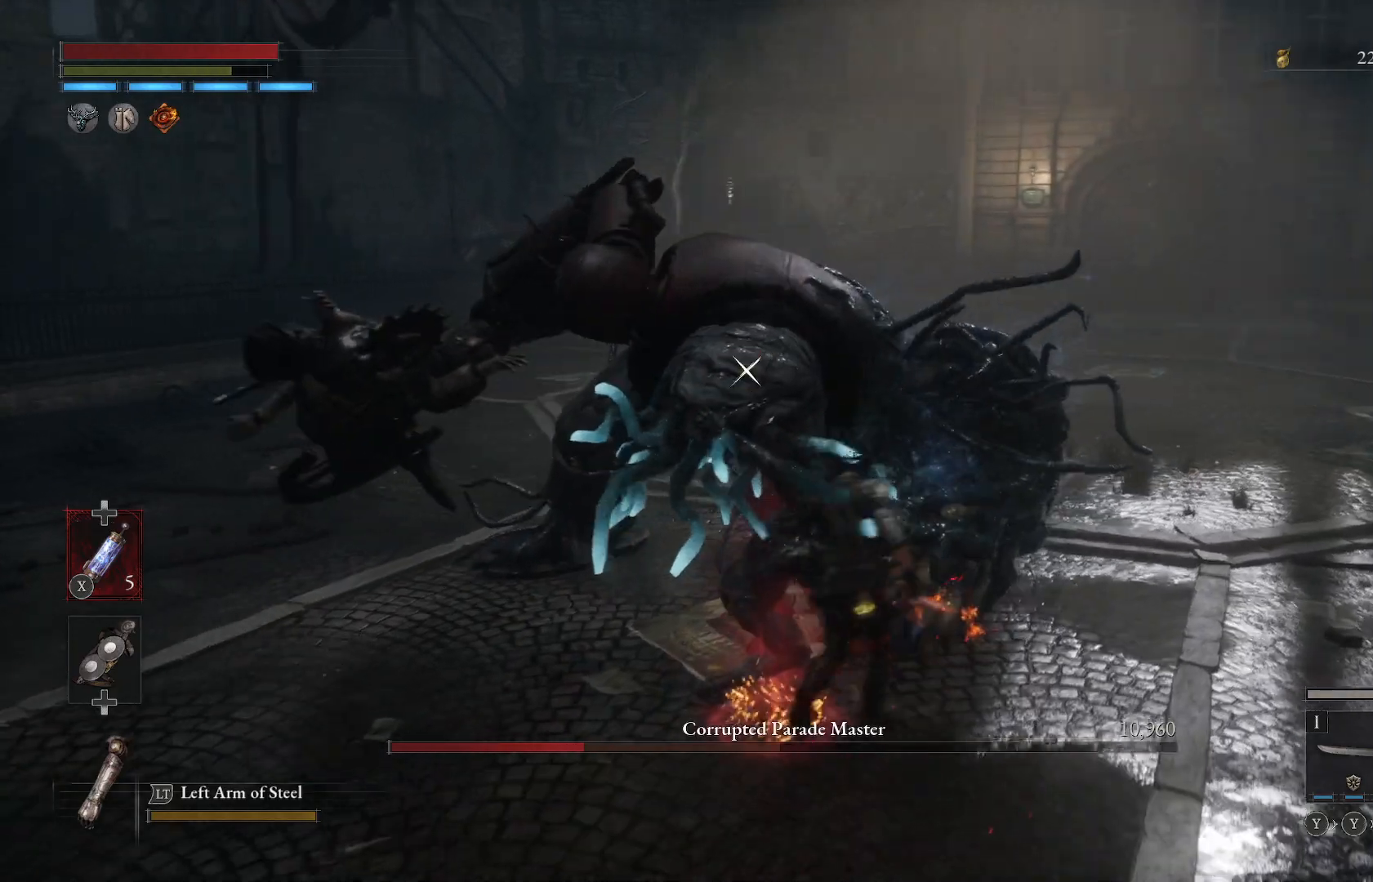
{"buttons": [], "left_stick": "center", "events": [[83, "R1", "up"], [317, "left_stick", "center"]]}
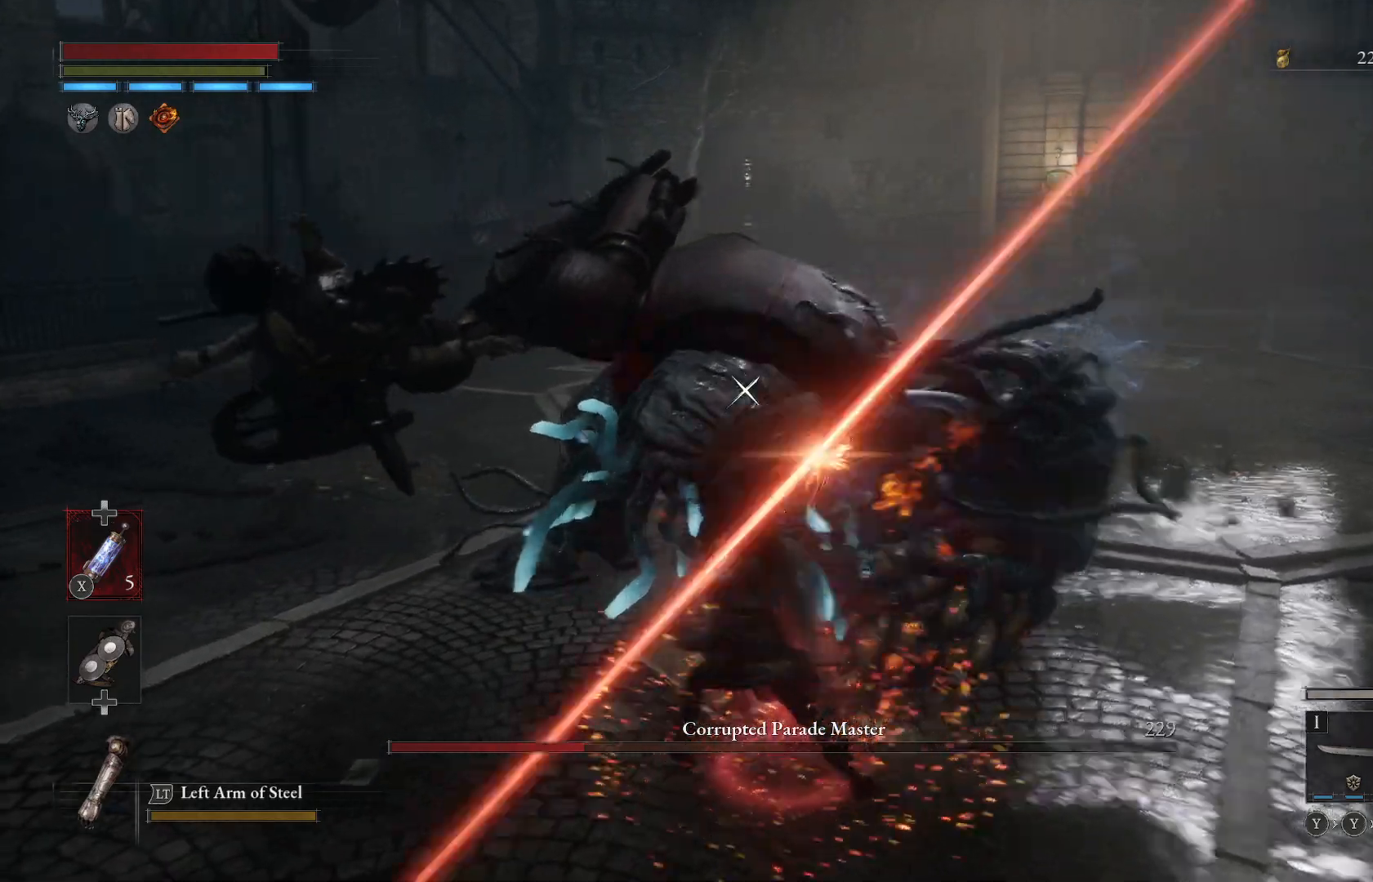
{"buttons": [], "left_stick": "center", "events": []}
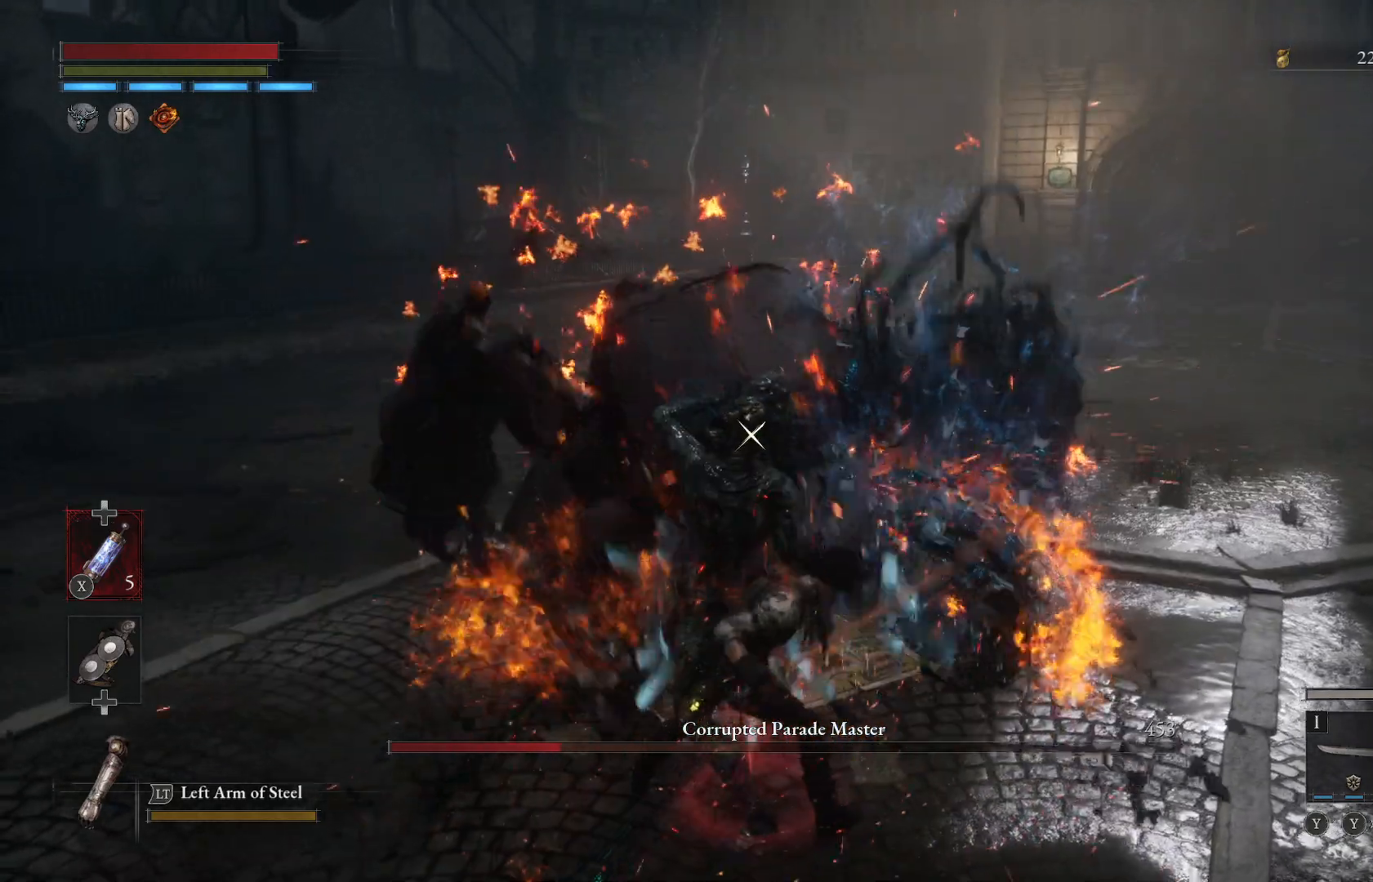
{"buttons": [], "left_stick": "center", "events": []}
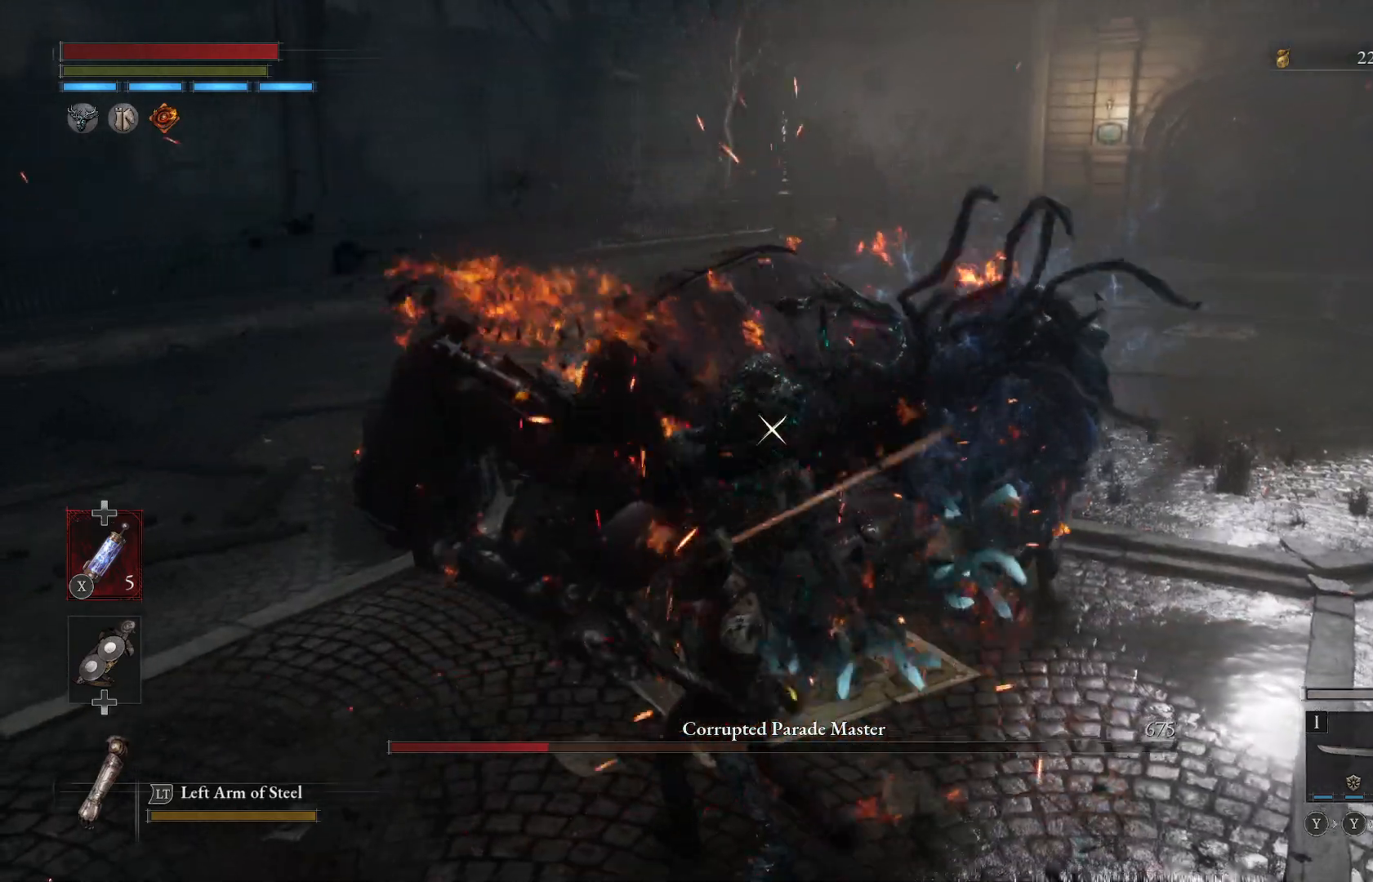
{"buttons": [], "left_stick": "up", "events": [[500, "left_stick", "up"]]}
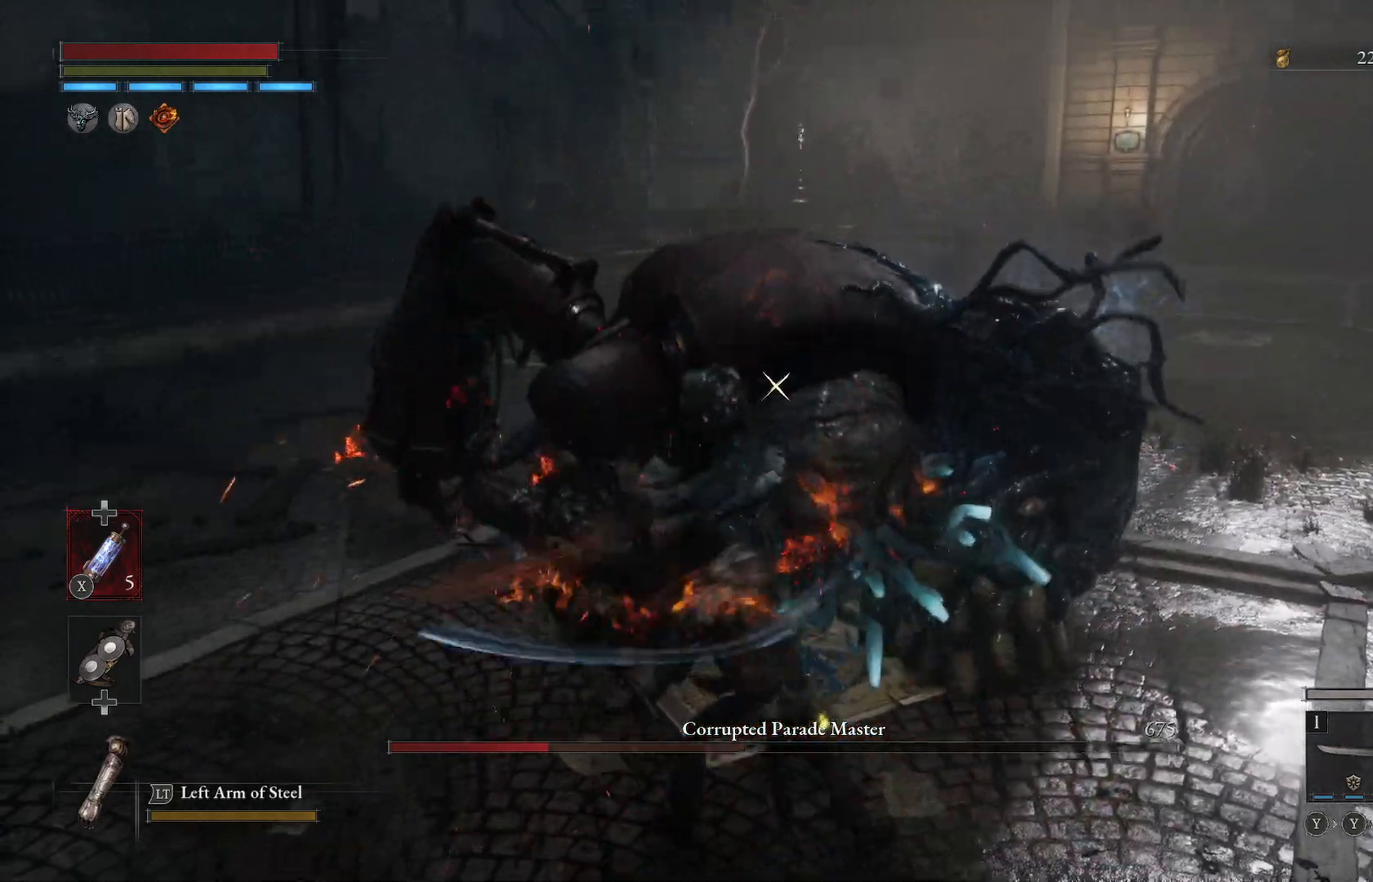
{"buttons": [], "left_stick": "up", "events": []}